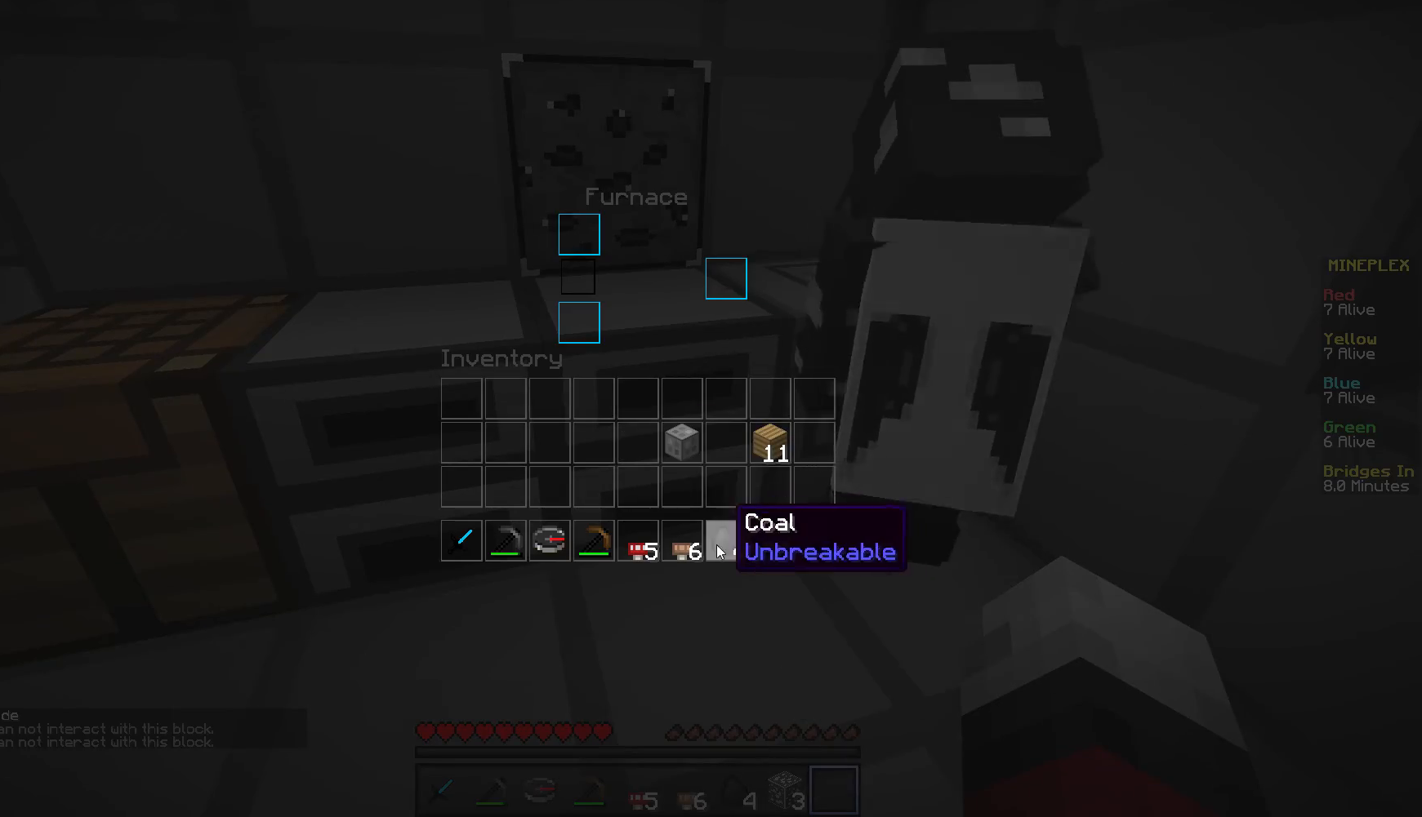
Gameplay with keyboard and mouse; each line is a JSON object with the keys and mouse buttons held at the frame after it. "events" lists presses ("down") and releases ("up") of "a", "d", "s", "w", "mouse_left" and "mouse_right" between this image and that frame as [ms after this image, input, new state], when the widget could be followed in between. "mouse_left", "mouse_right" = the "left", "right" buttons of the "mouse" list. No other keys are recorded. Fast repeated clicks can show as one long hold. Mouse movement is not recorded.
{"keys": [], "mouse": [], "events": []}
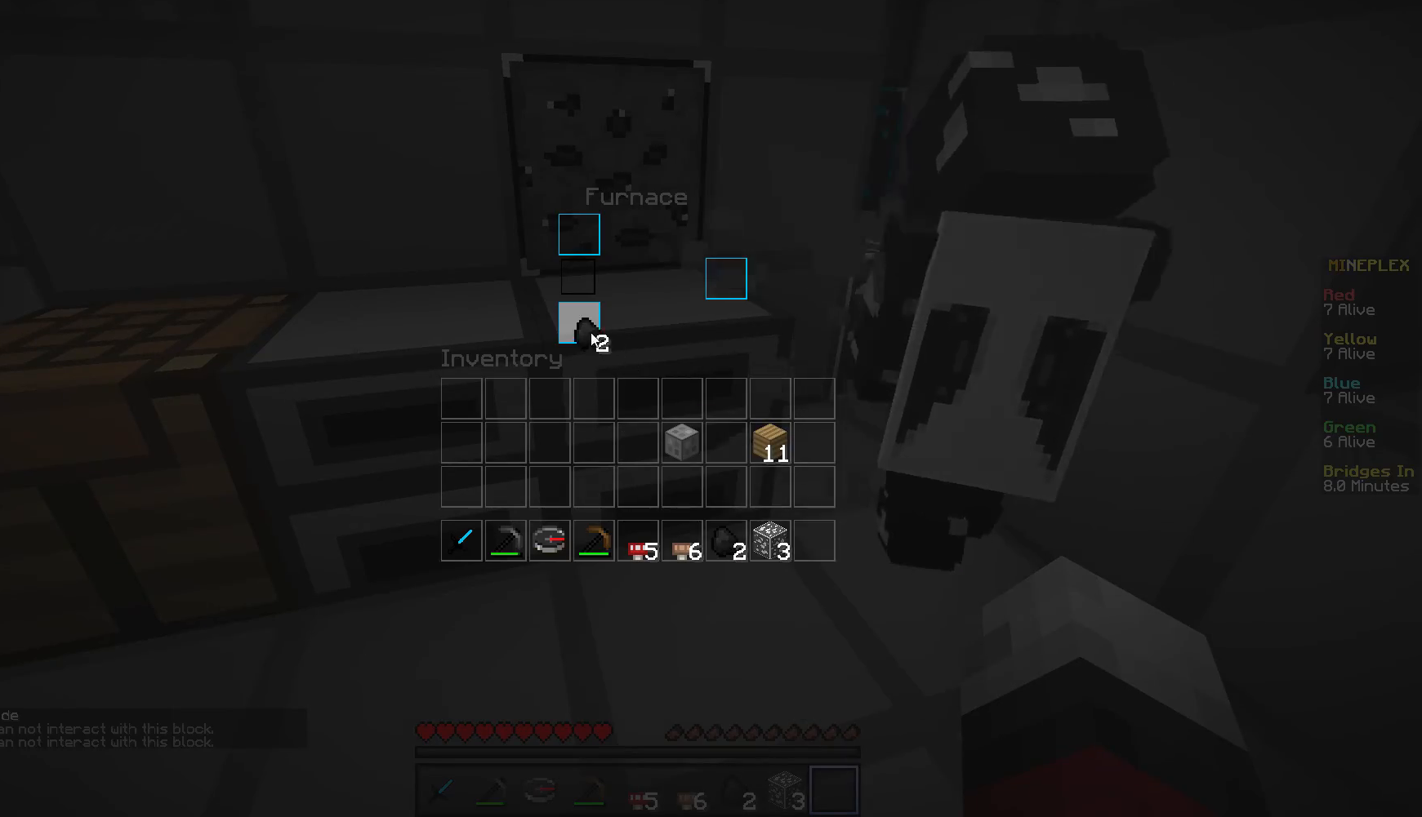
{"keys": [], "mouse": [], "events": []}
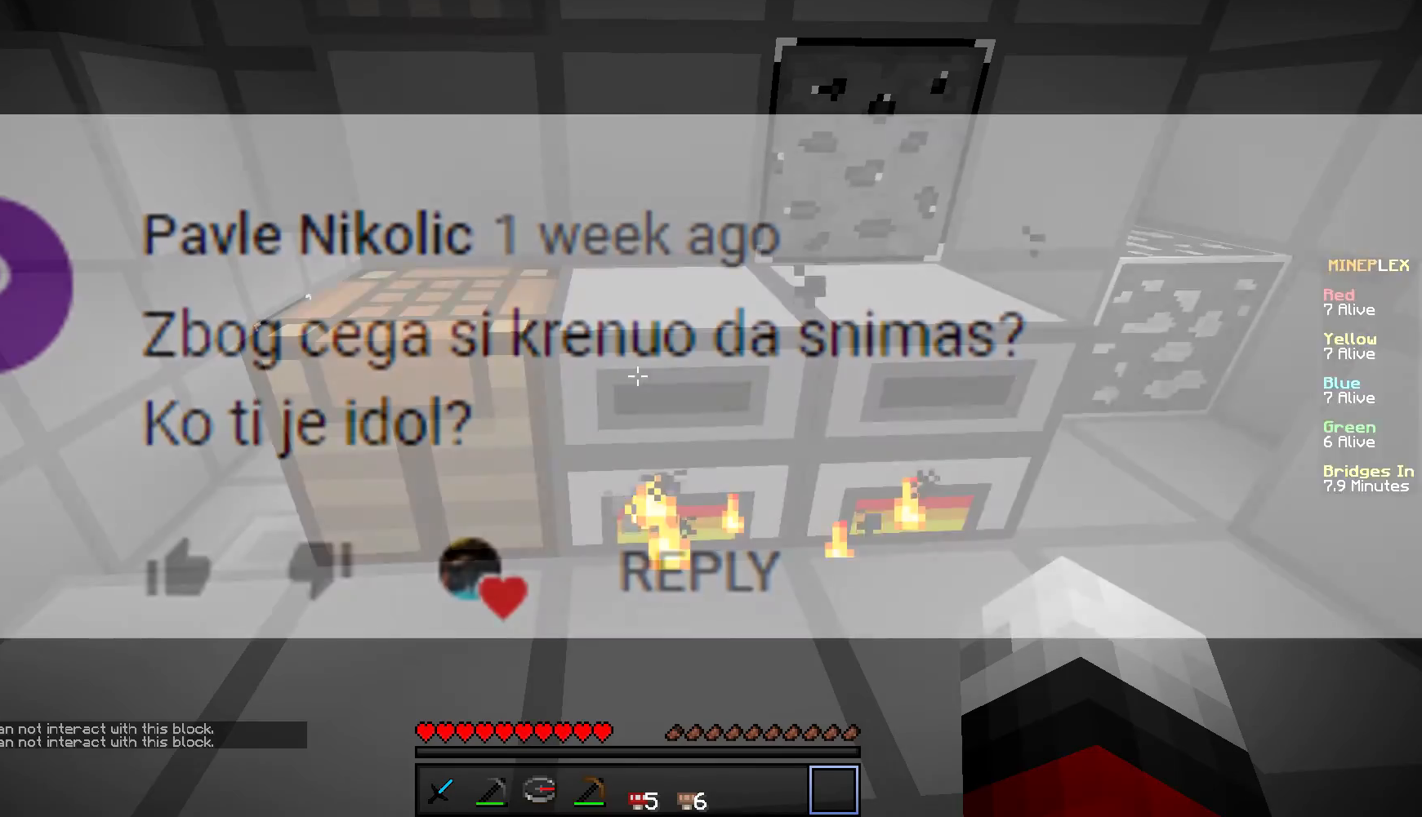
{"keys": [], "mouse": [], "events": []}
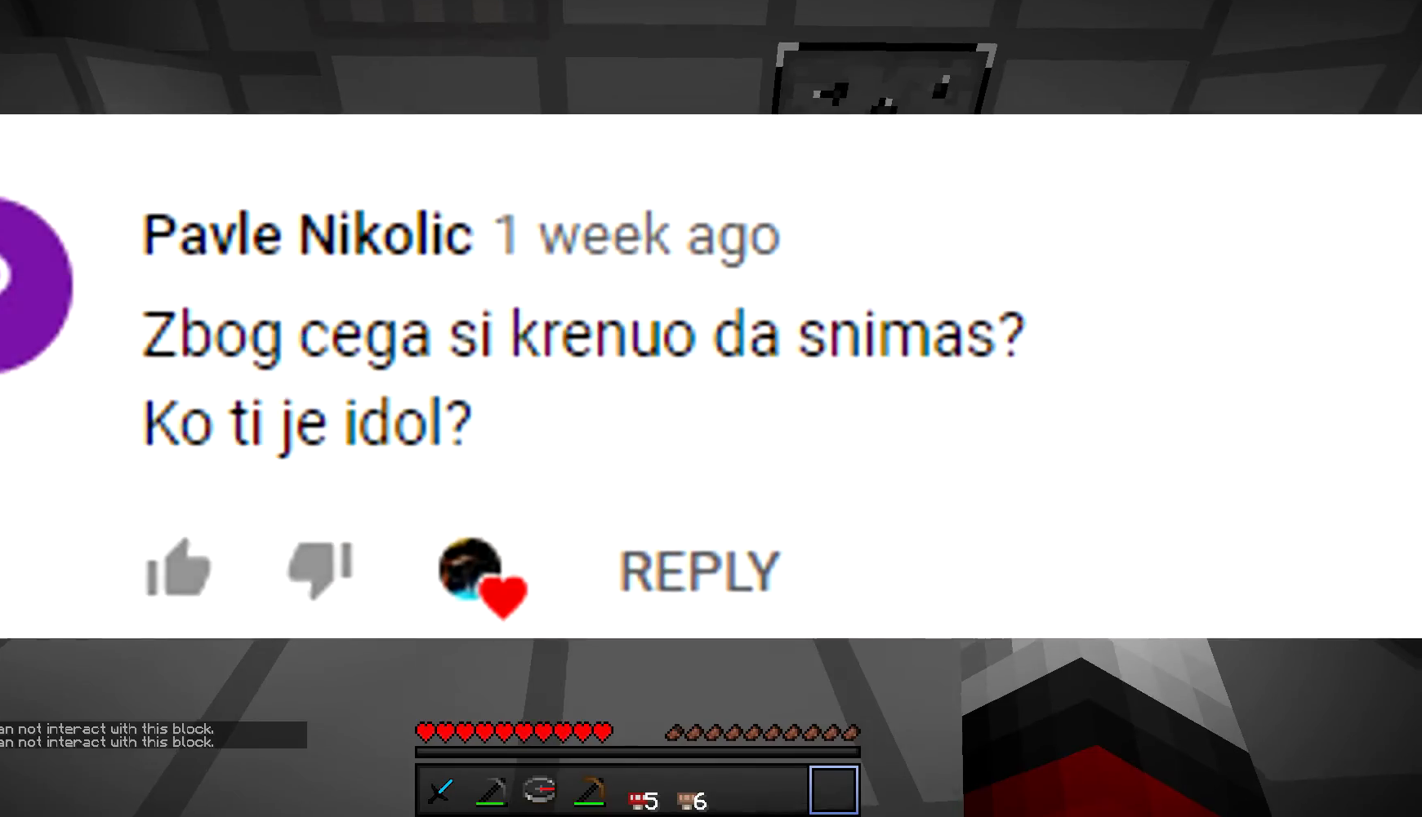
{"keys": [], "mouse": [], "events": []}
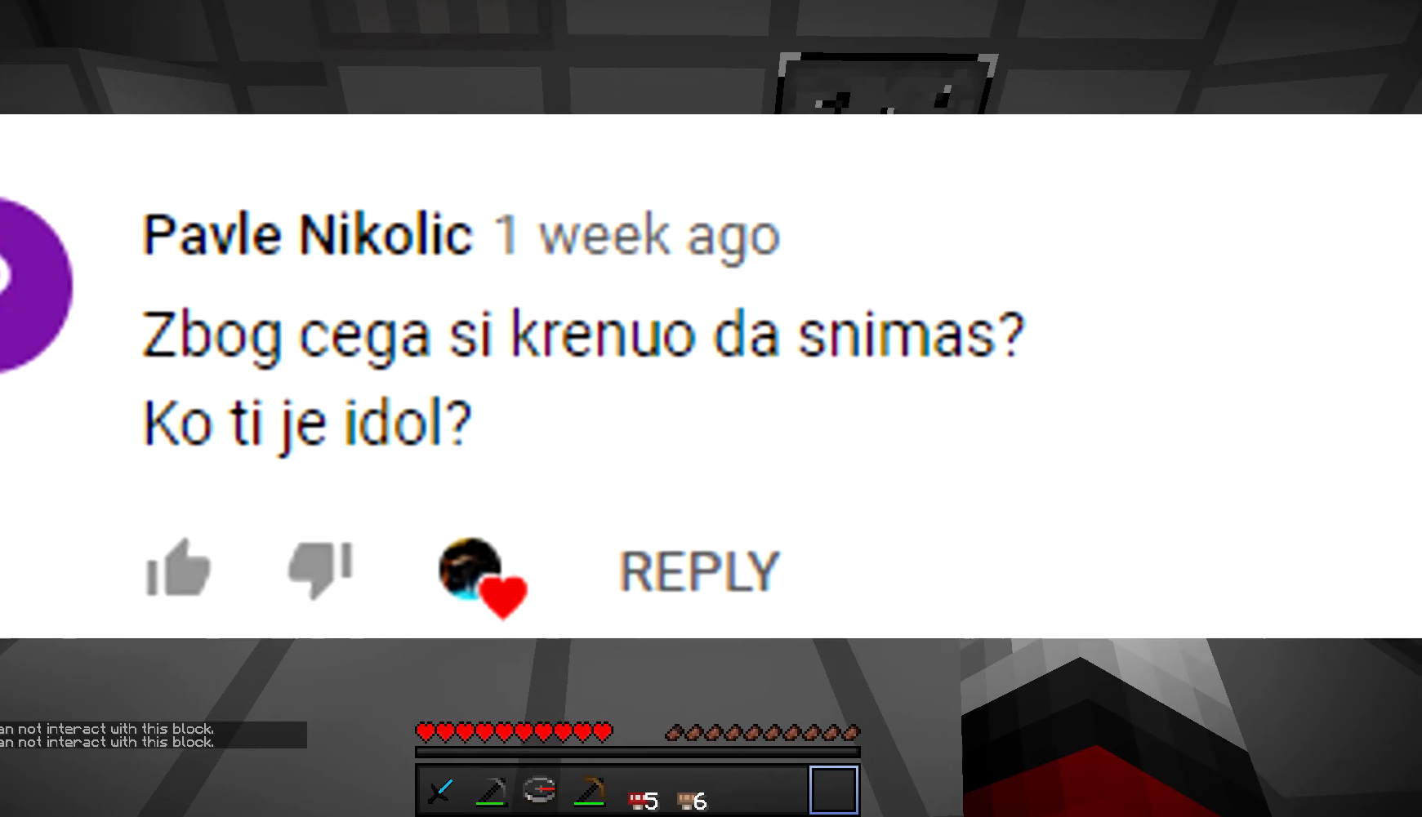
{"keys": [], "mouse": [], "events": []}
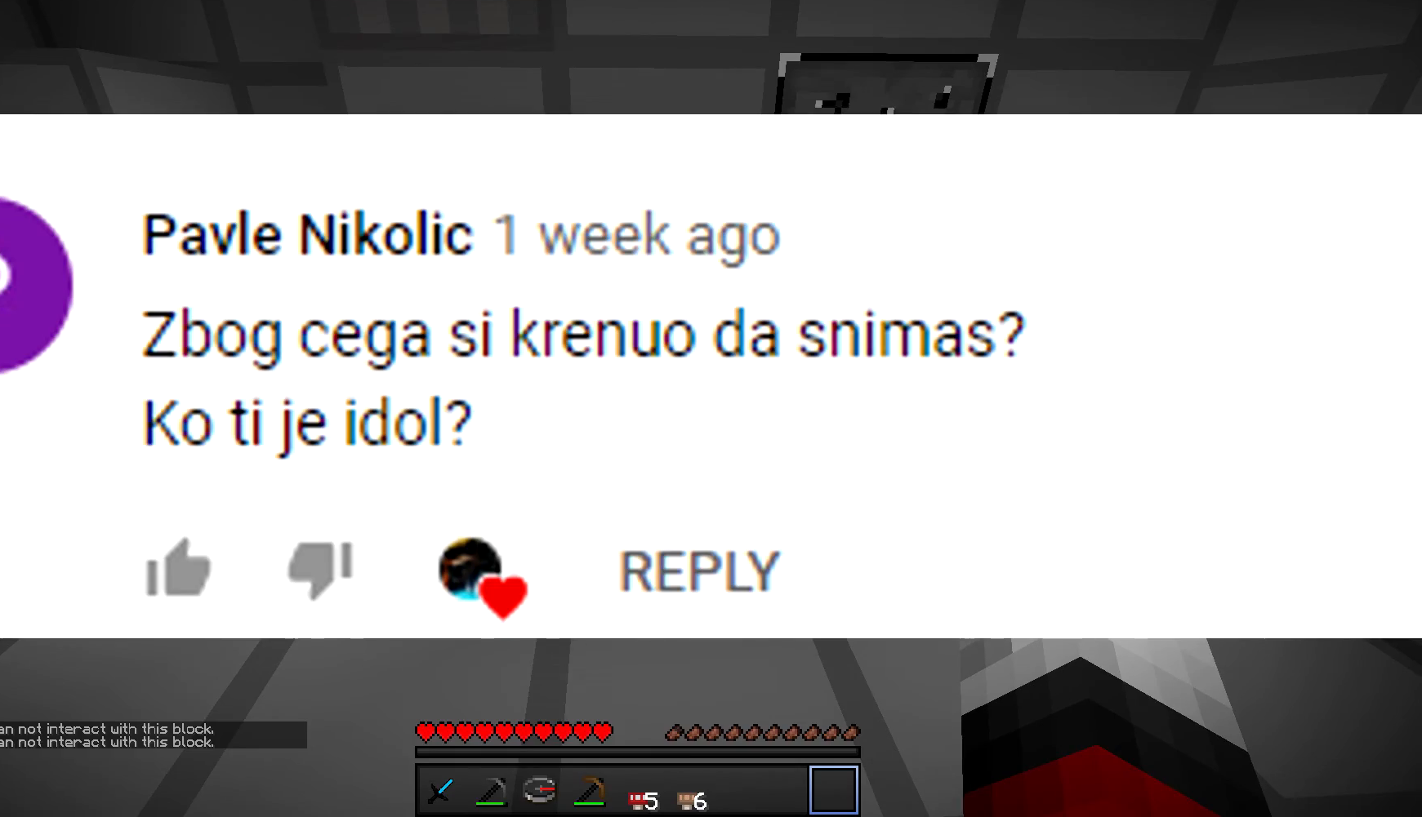
{"keys": [], "mouse": ["right"], "events": [[217, "a", "down"], [367, "mouse_right", "down"], [400, "a", "up"]]}
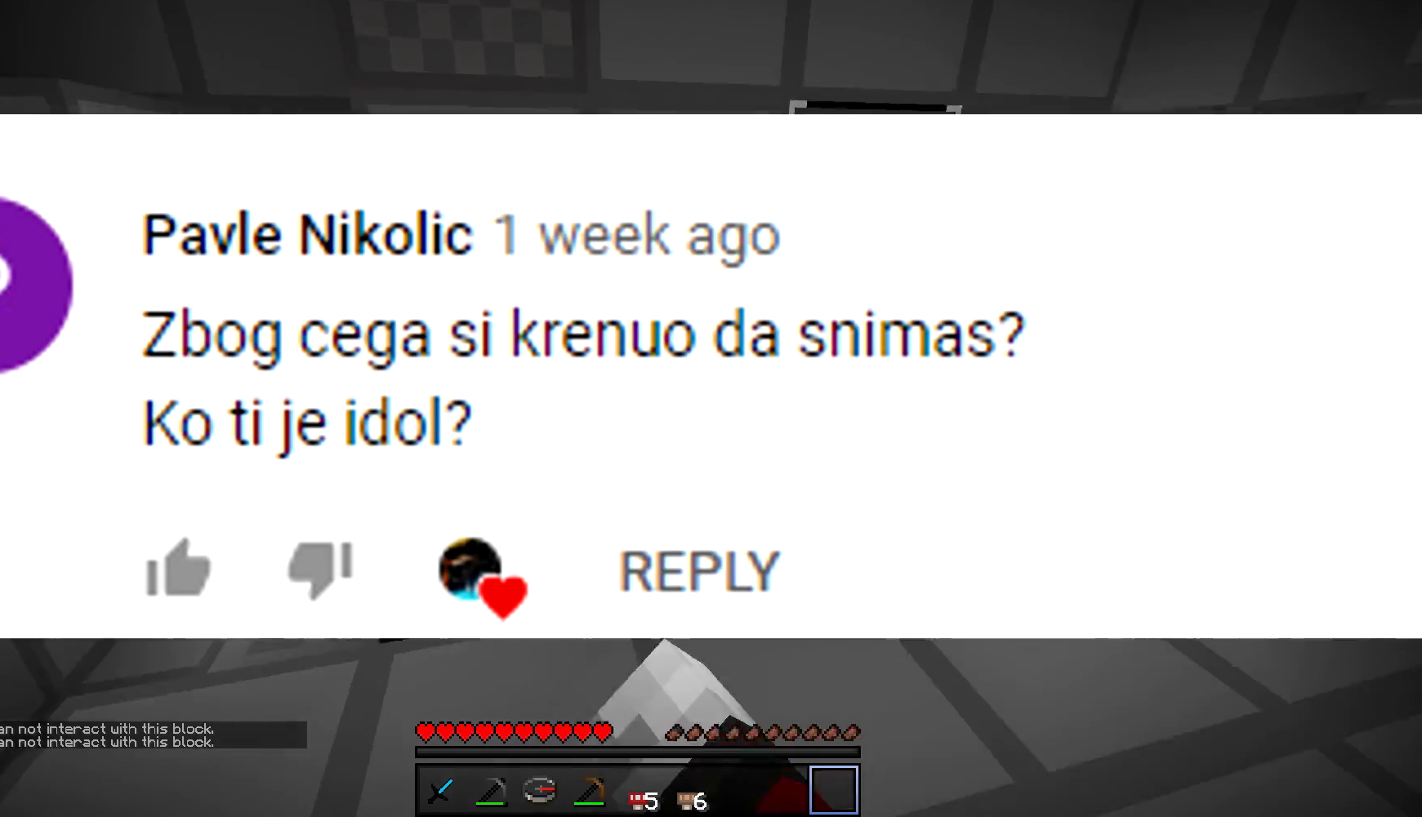
{"keys": [], "mouse": ["right"]}
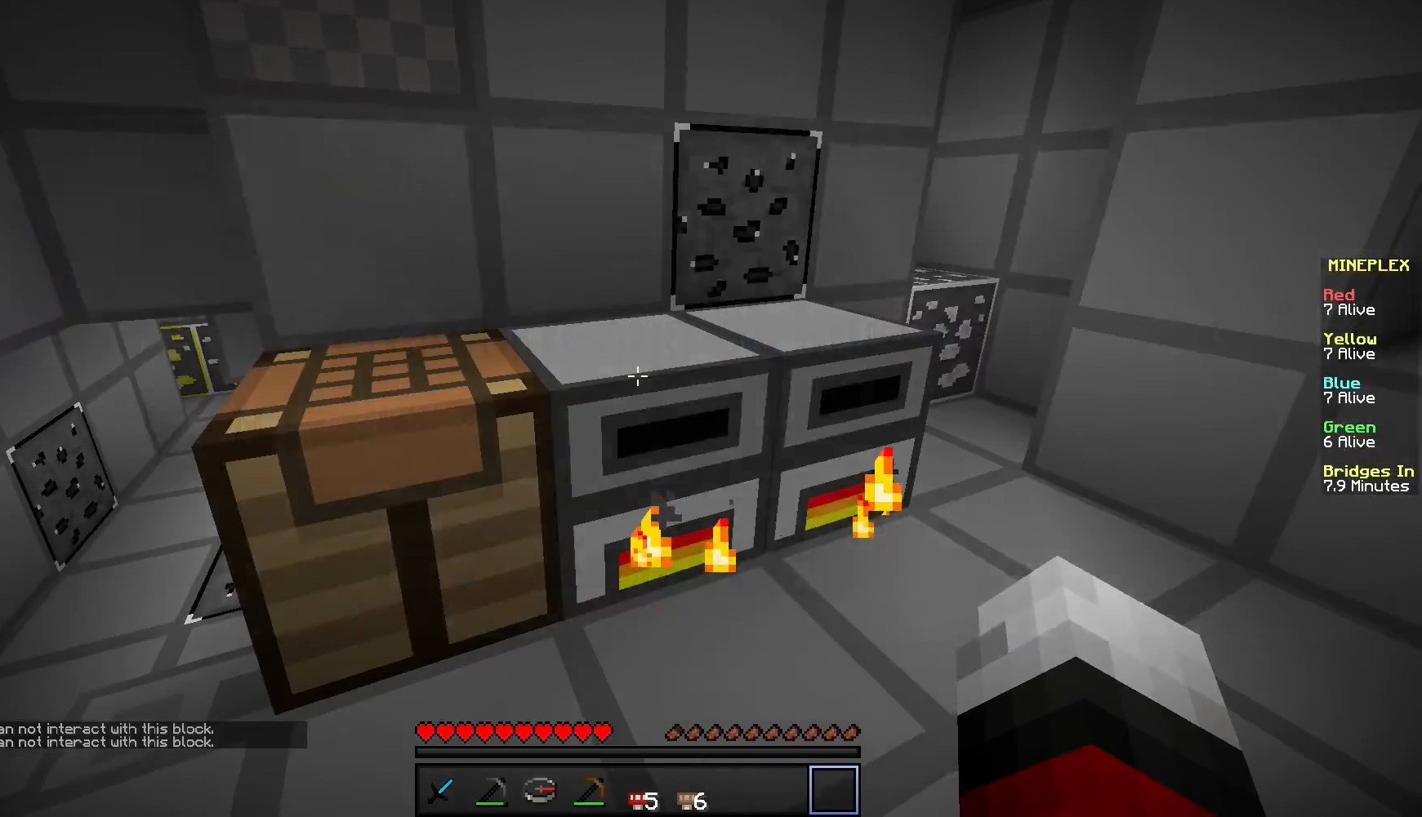
{"keys": [], "mouse": [], "events": [[16, "d", "down"], [16, "s", "down"], [100, "s", "up"], [117, "d", "up"], [133, "mouse_right", "up"]]}
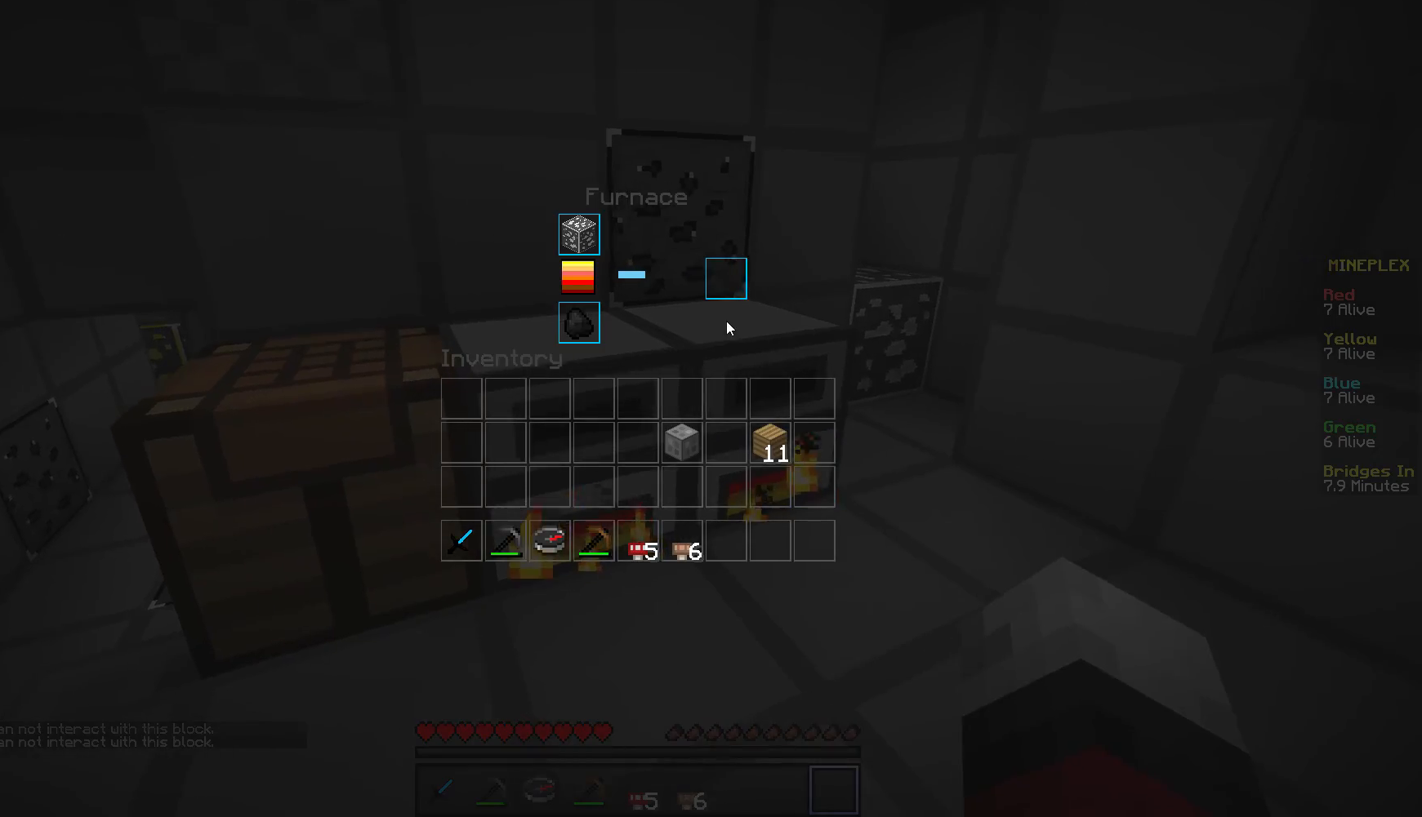
{"keys": [], "mouse": [], "events": [[250, "mouse_right", "down"], [451, "mouse_right", "up"]]}
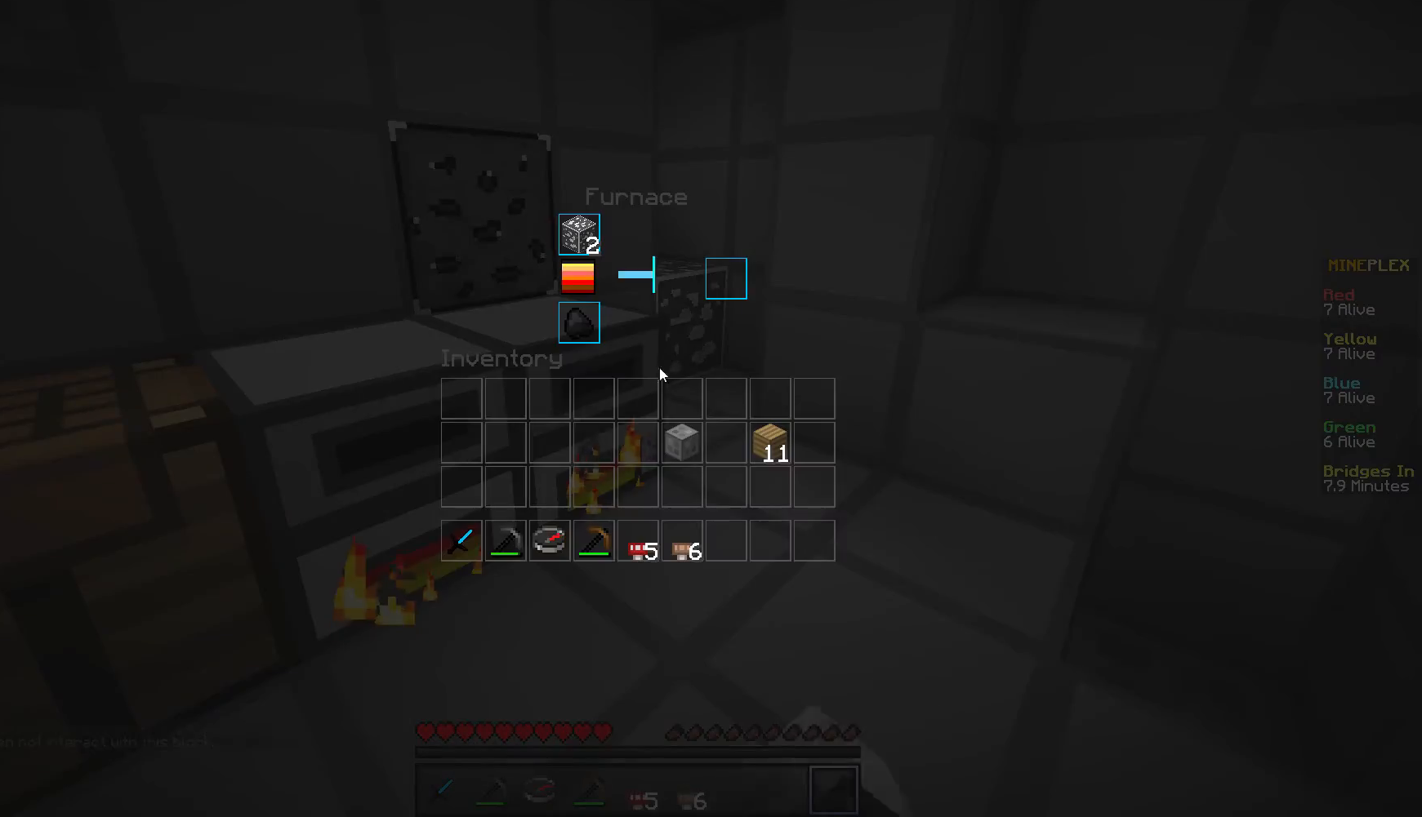
{"keys": ["a", "w"], "mouse": [], "events": [[350, "w", "down"], [500, "a", "down"]]}
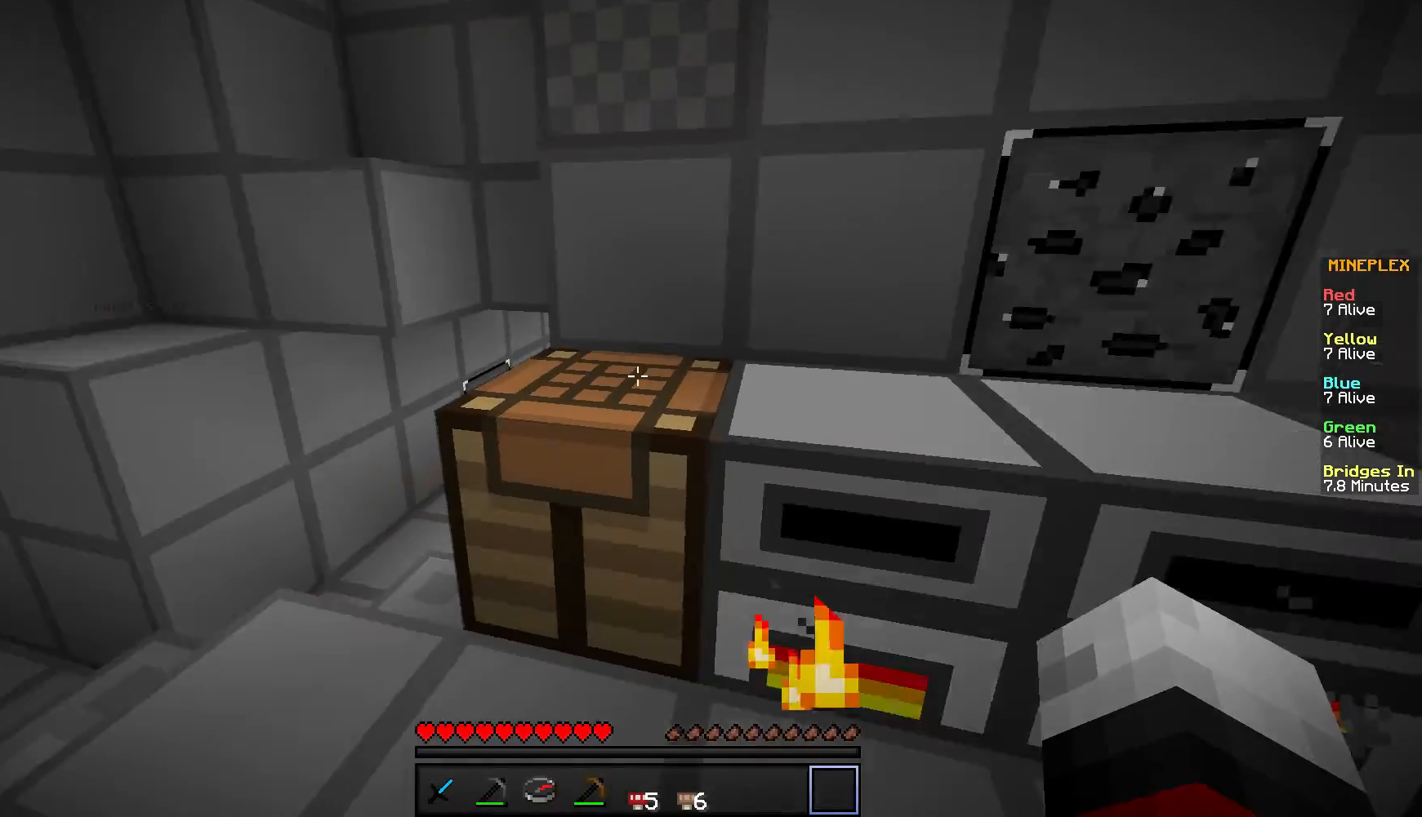
{"keys": ["s"], "mouse": [], "events": [[234, "w", "up"], [301, "a", "up"], [401, "s", "down"]]}
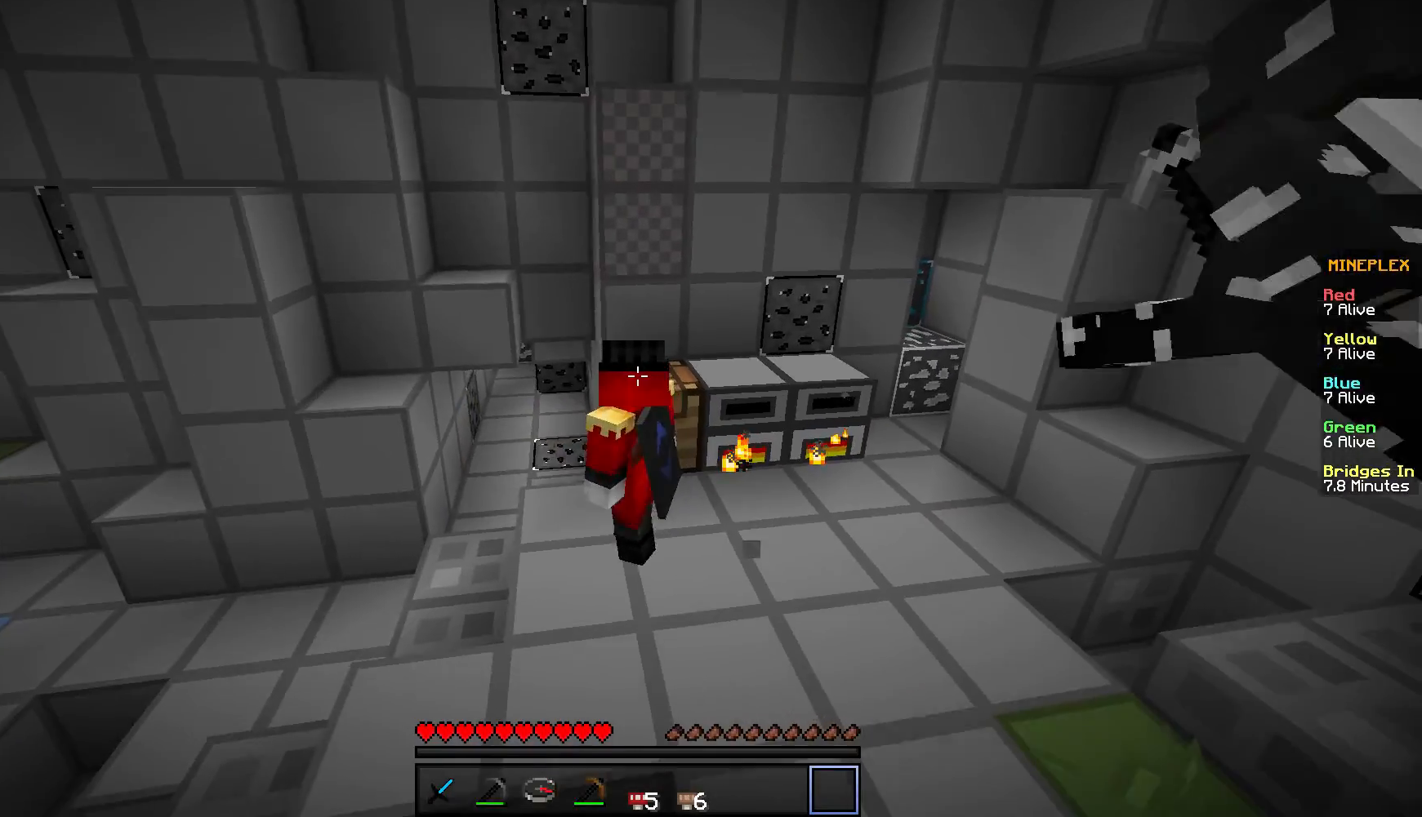
{"keys": [], "mouse": [], "events": [[250, "s", "up"], [300, "mouse_right", "down"], [383, "mouse_right", "up"]]}
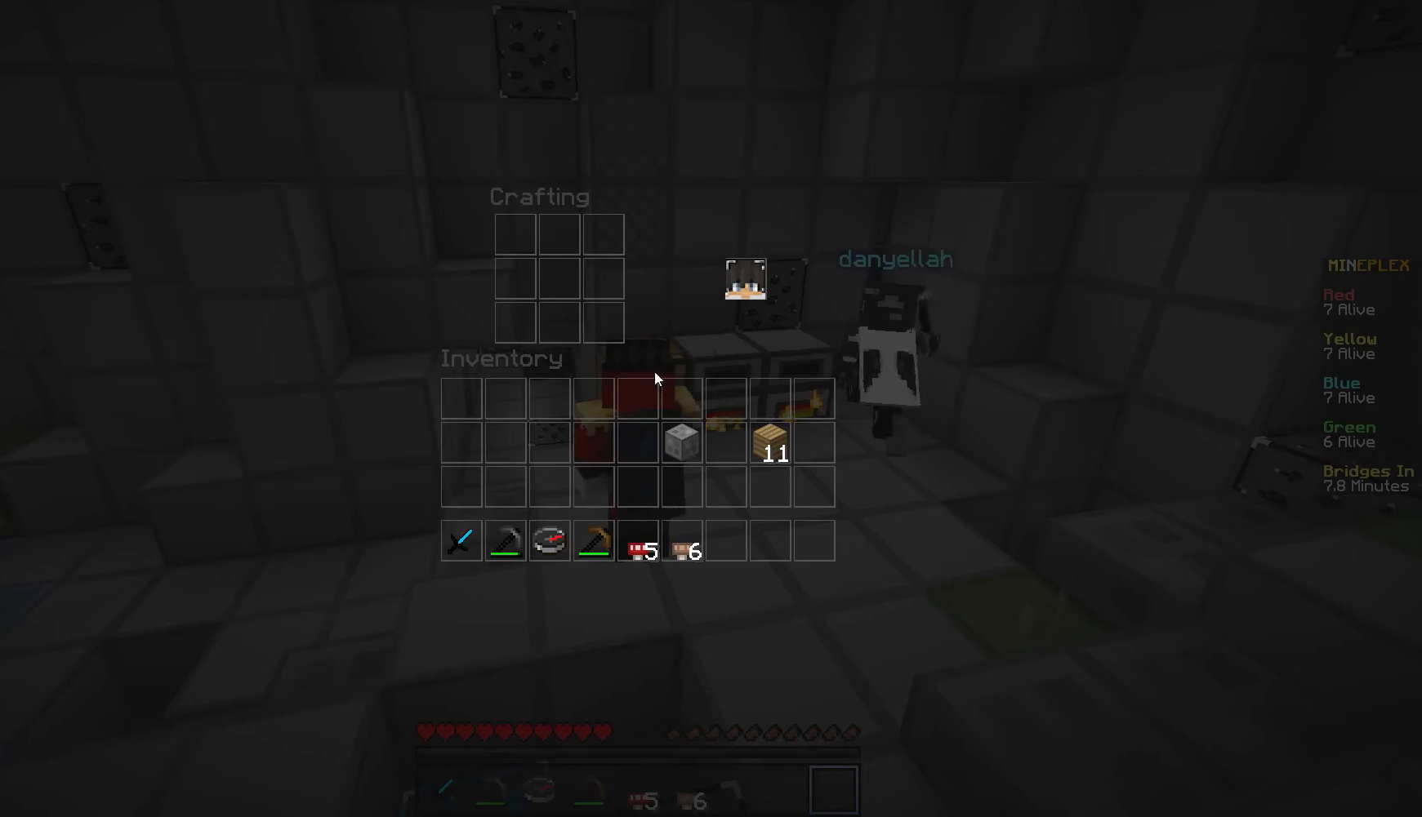
{"keys": [], "mouse": [], "events": []}
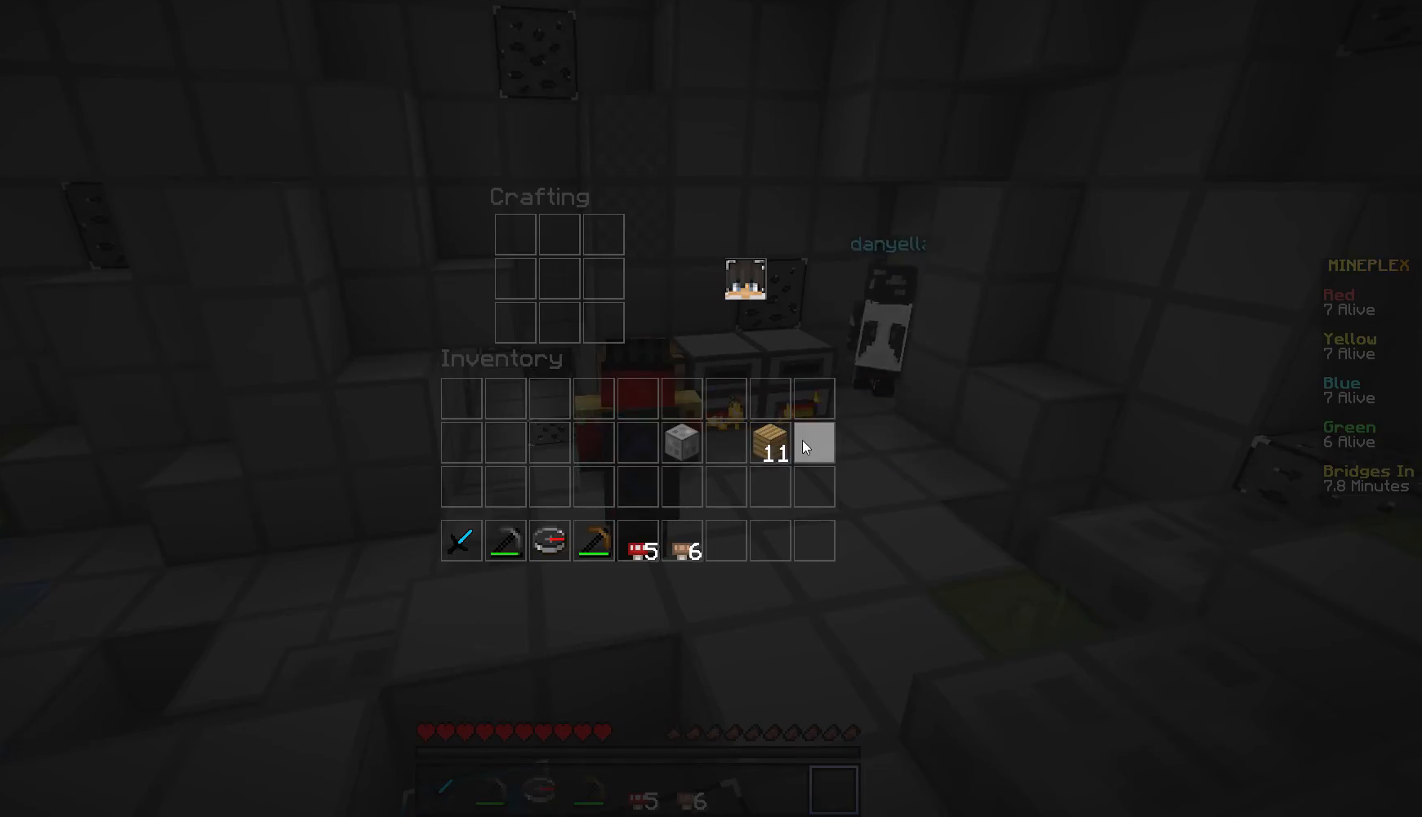
{"keys": [], "mouse": [], "events": []}
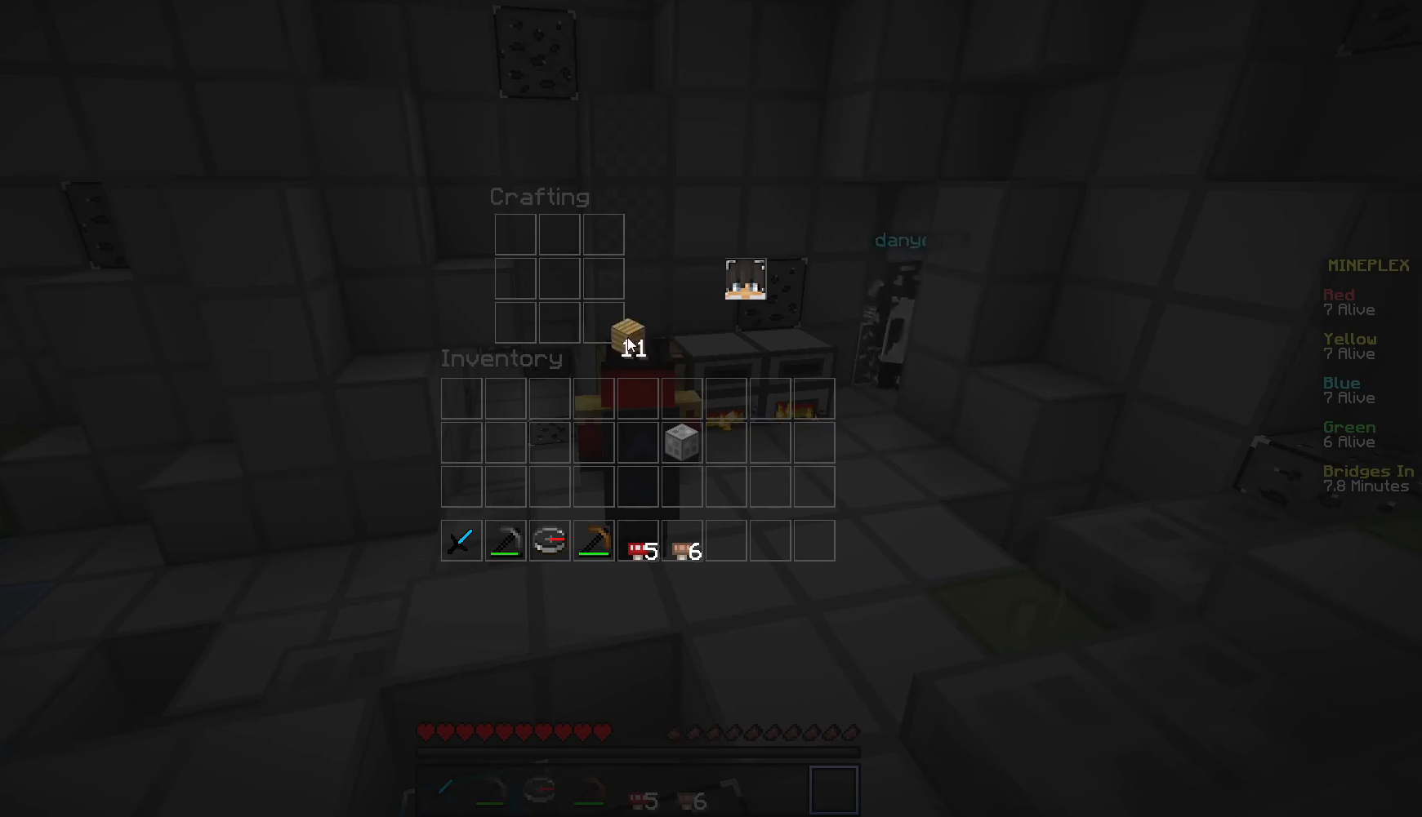
{"keys": [], "mouse": [], "events": []}
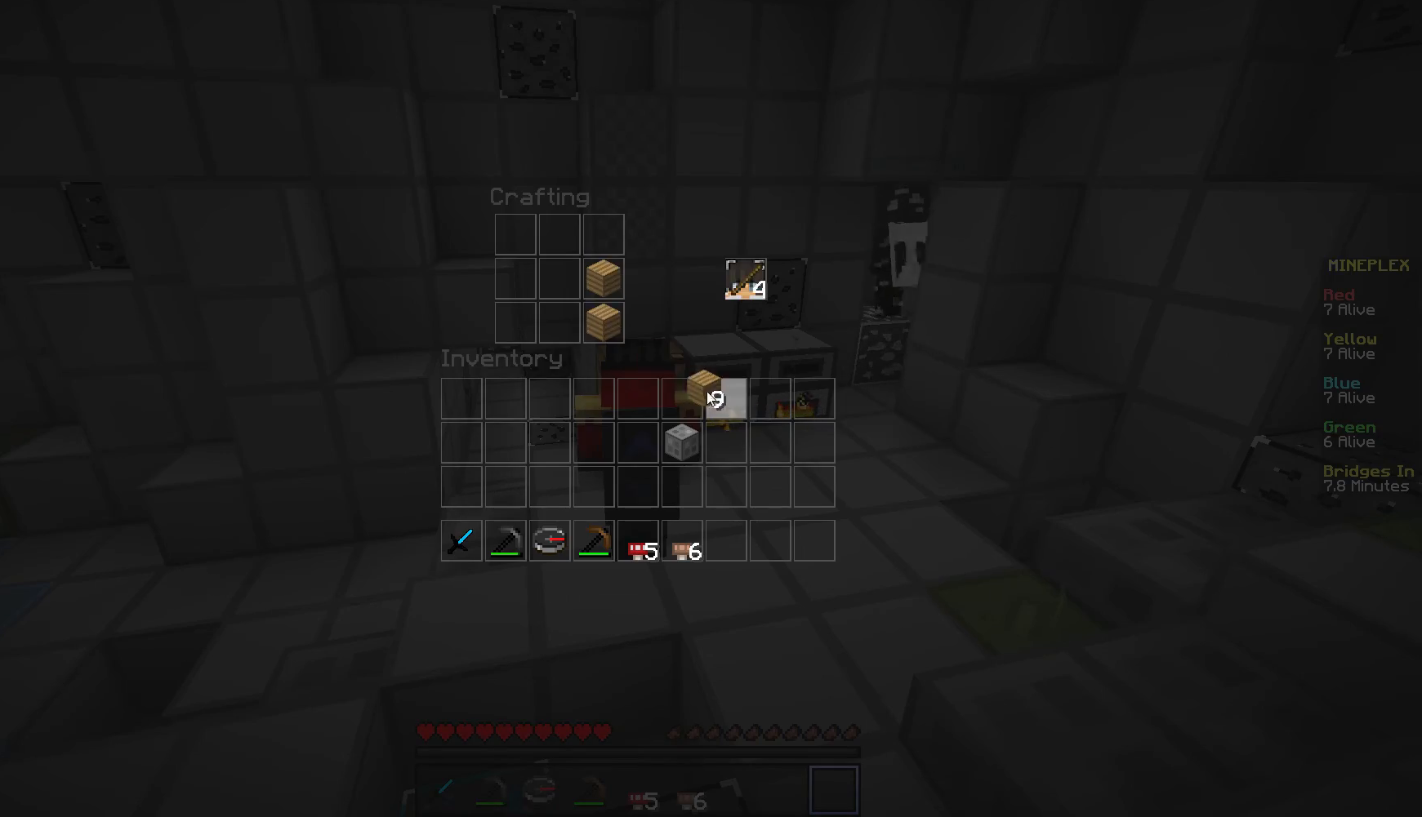
{"keys": [], "mouse": [], "events": []}
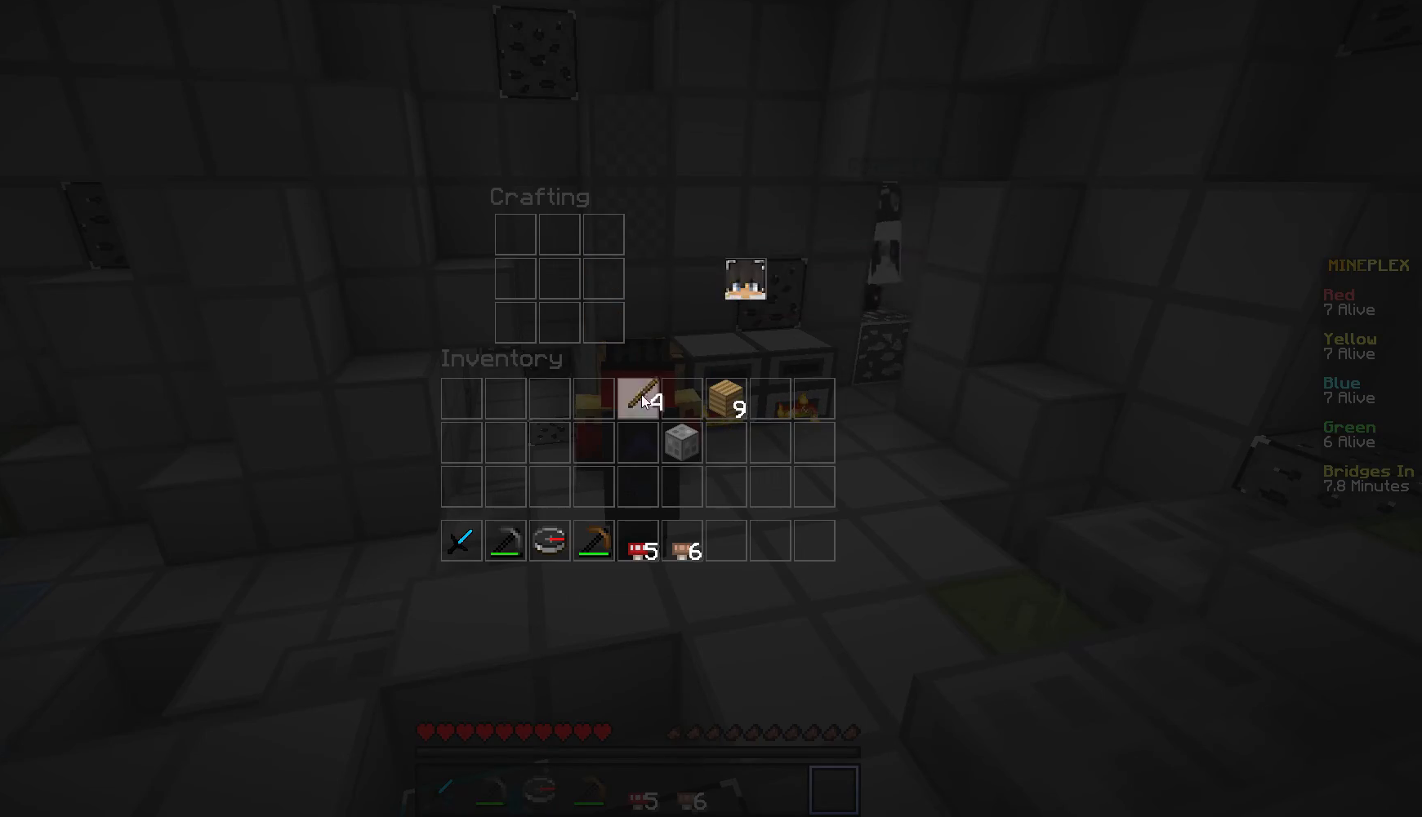
{"keys": [], "mouse": [], "events": []}
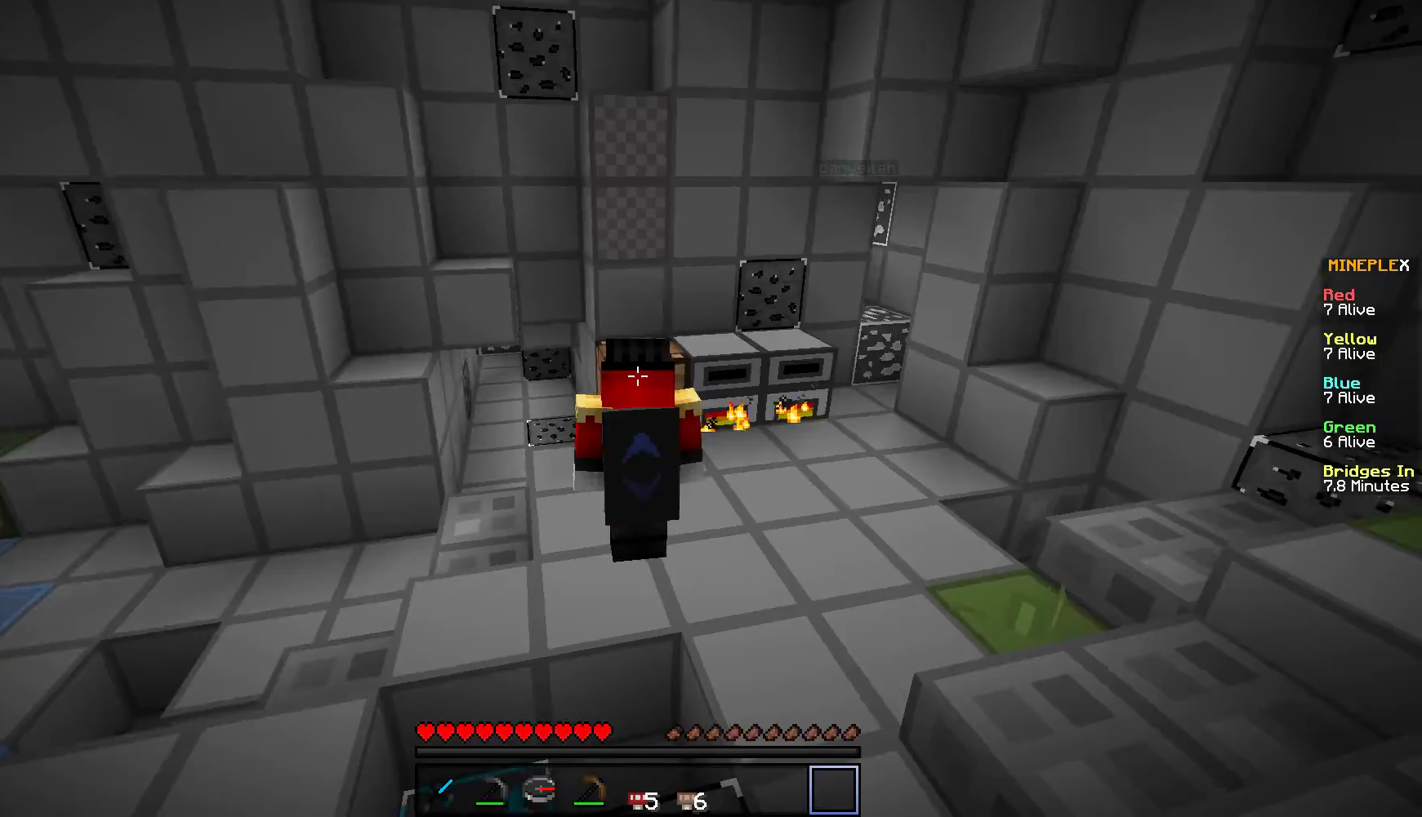
{"keys": [], "mouse": [], "events": []}
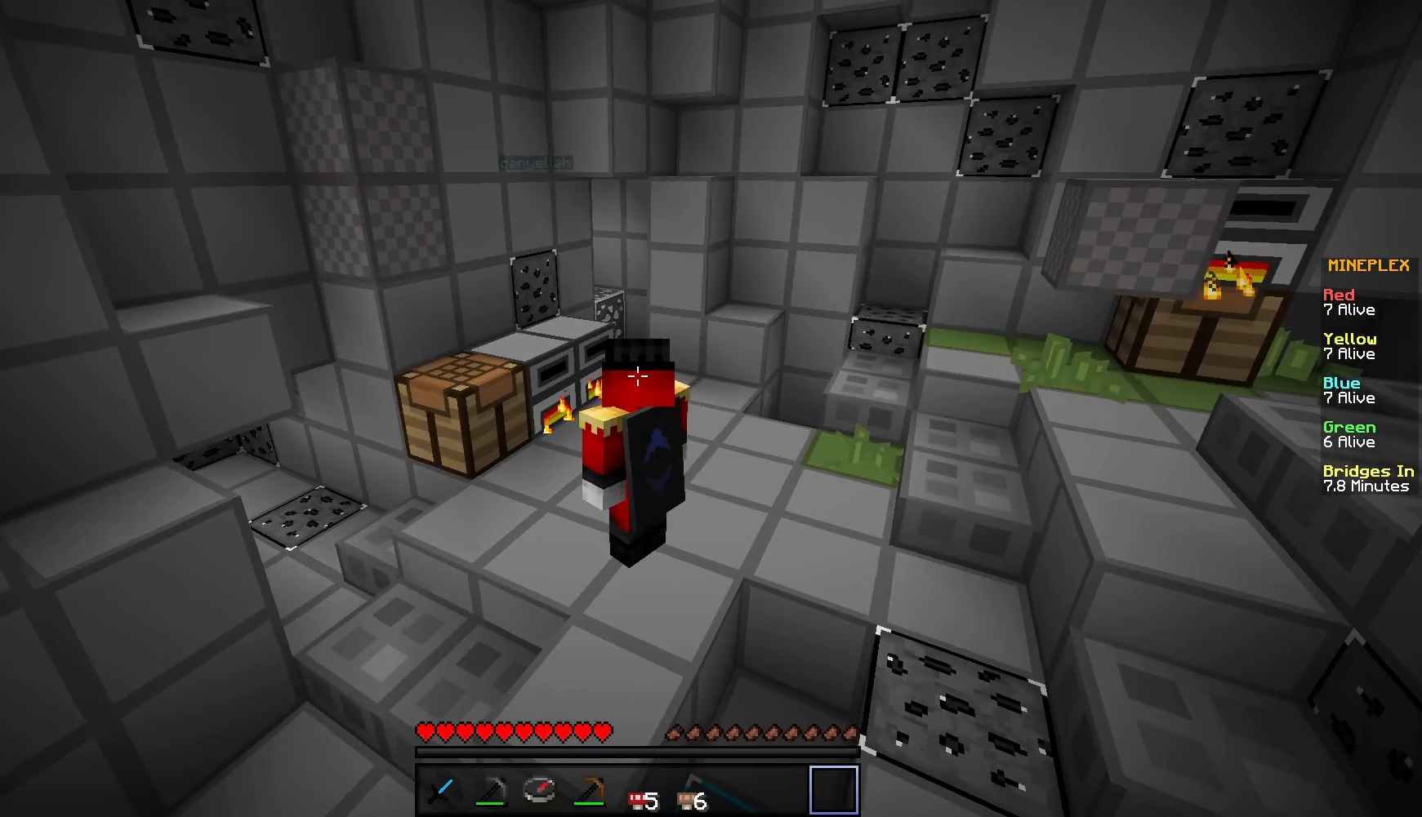
{"keys": ["d", "w"], "mouse": [], "events": [[351, "w", "down"], [401, "d", "down"]]}
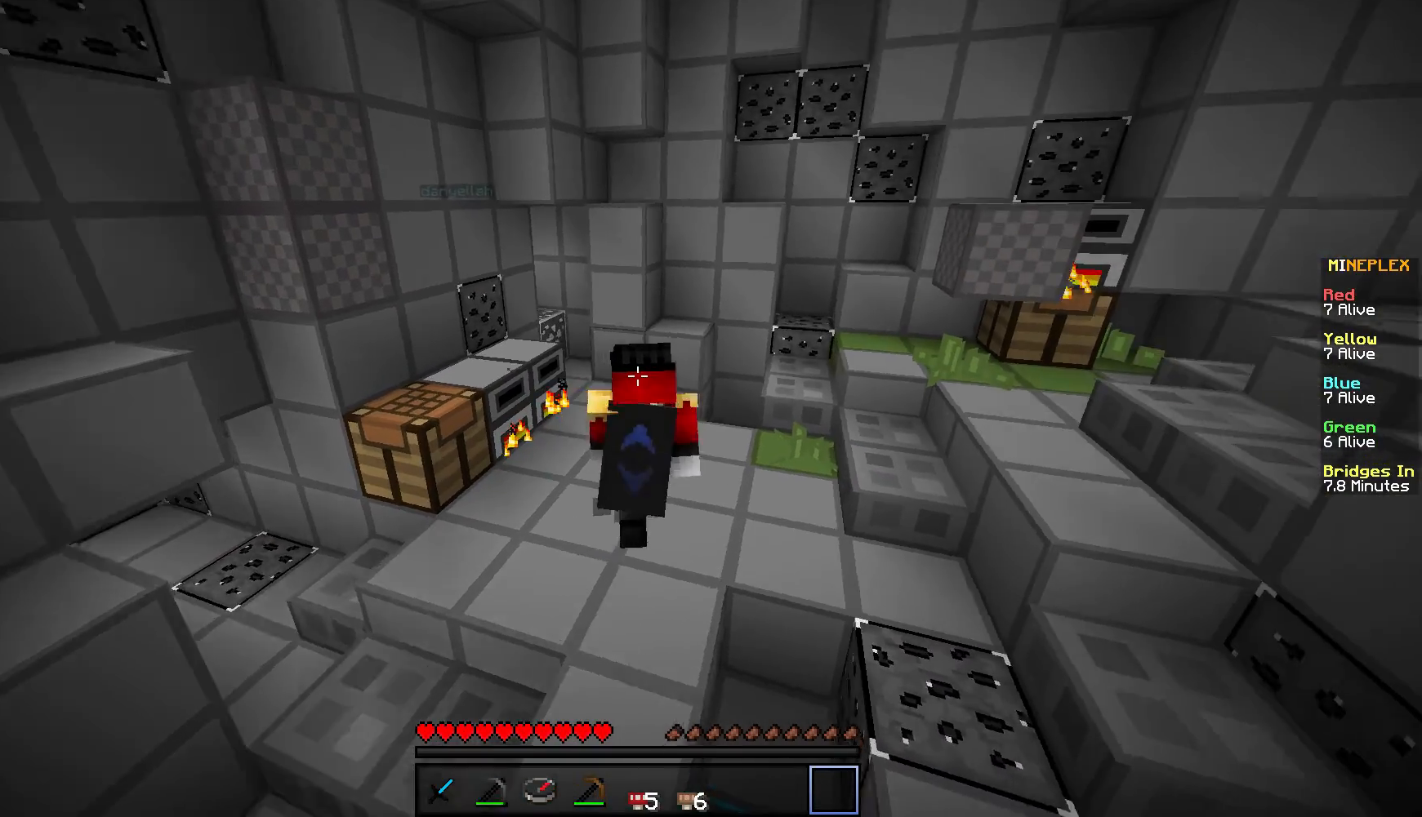
{"keys": ["a"], "mouse": [], "events": [[283, "d", "up"], [283, "w", "up"], [500, "a", "down"]]}
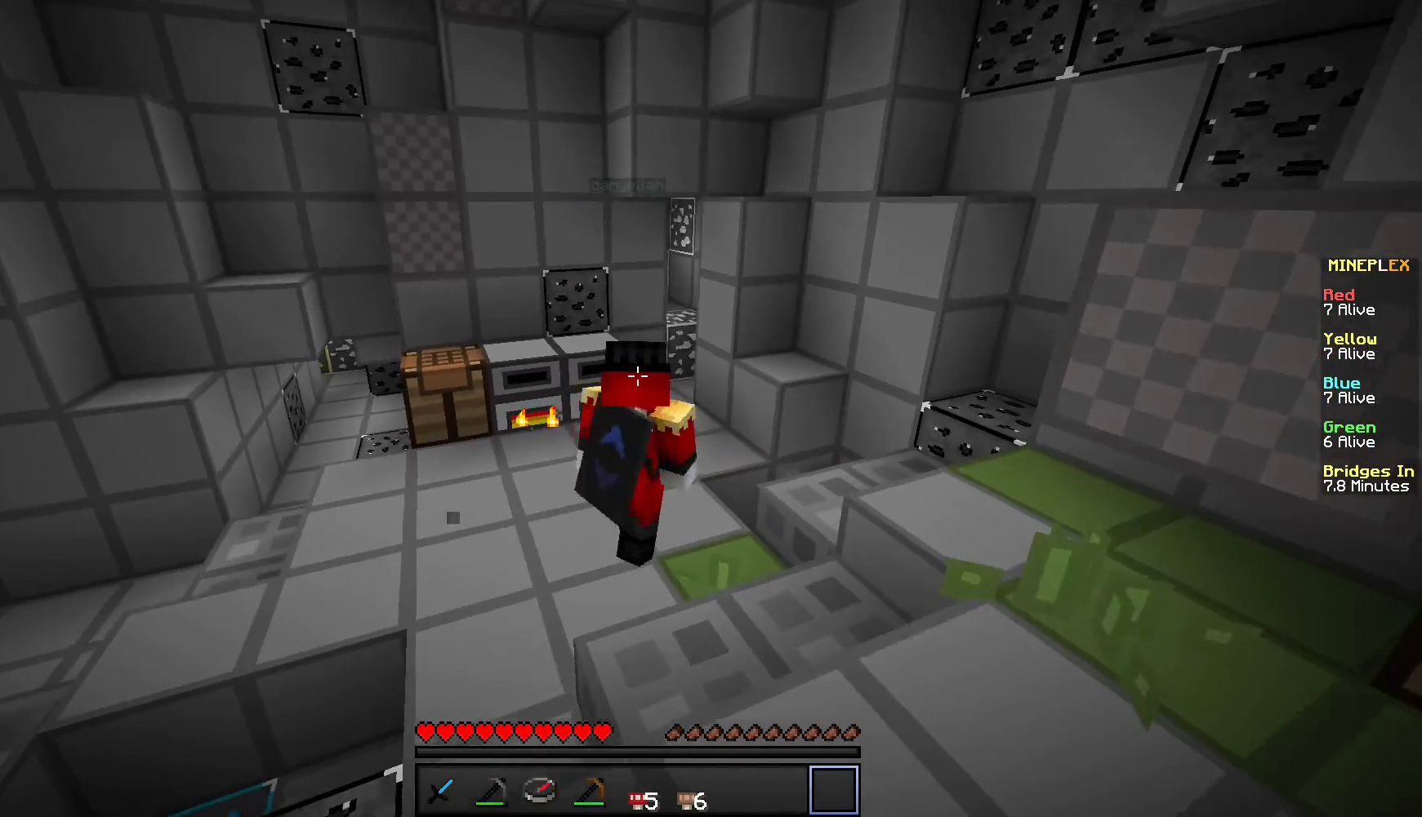
{"keys": [], "mouse": [], "events": [[150, "mouse_right", "down"], [234, "a", "up"], [334, "mouse_right", "up"]]}
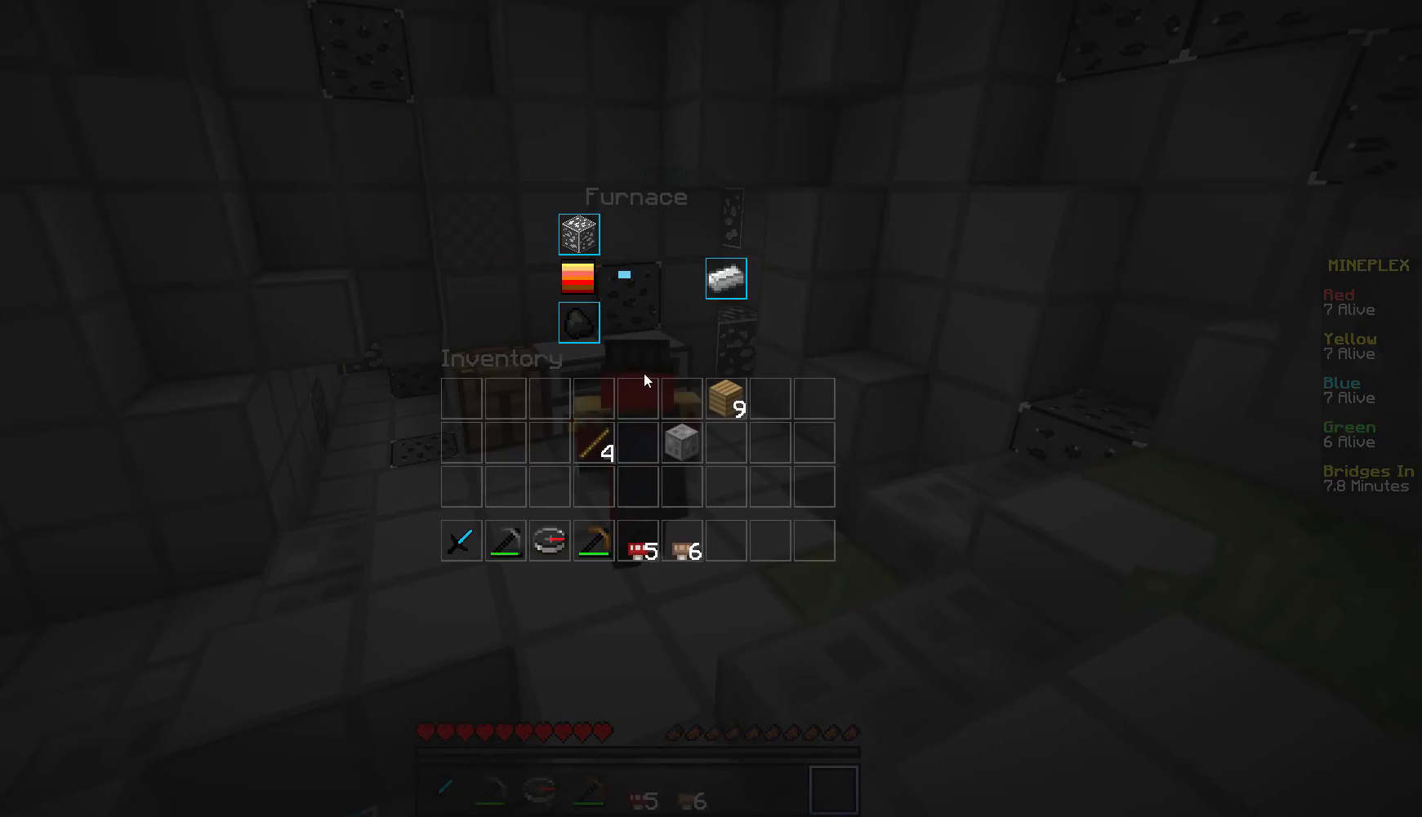
{"keys": [], "mouse": [], "events": []}
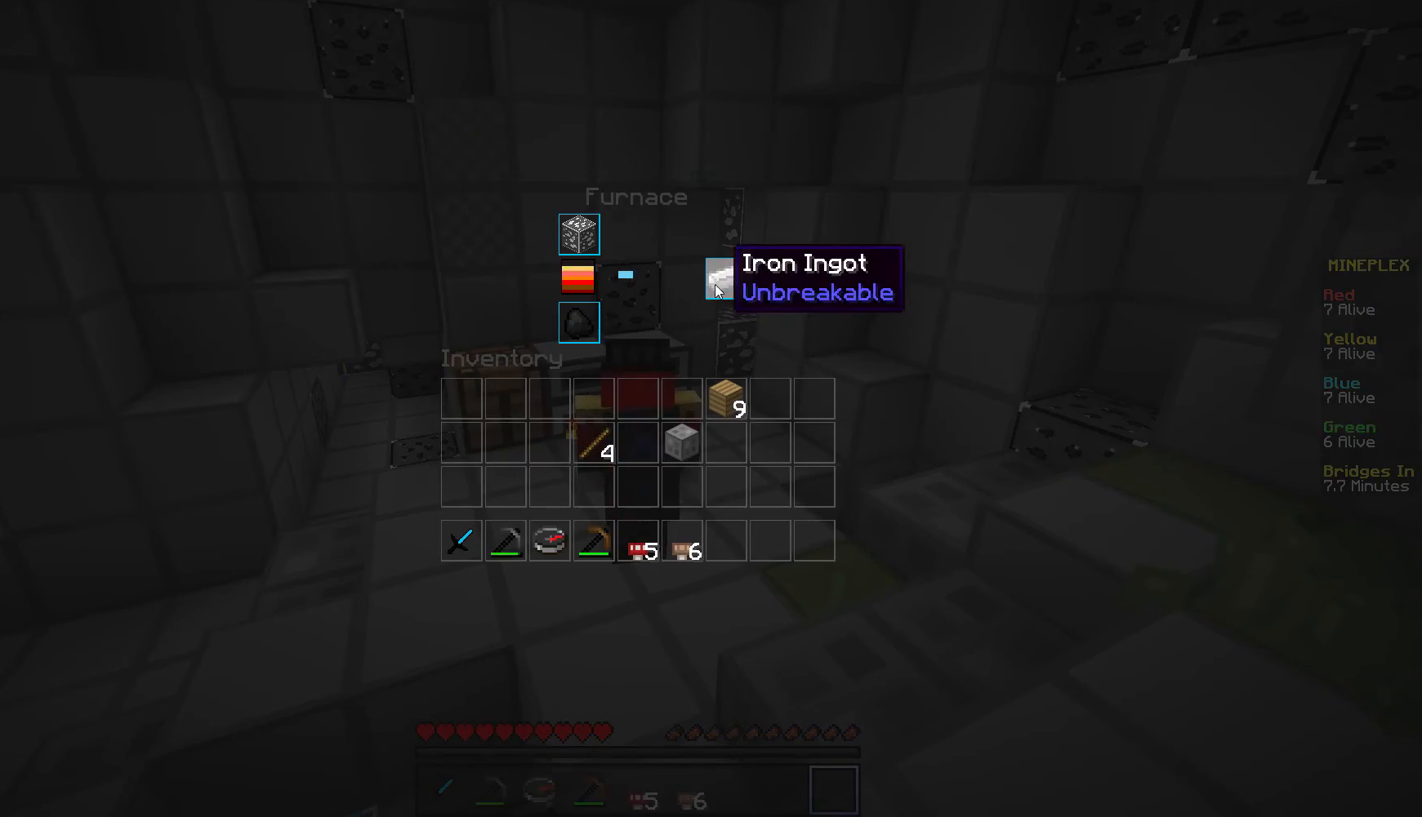
{"keys": [], "mouse": [], "events": []}
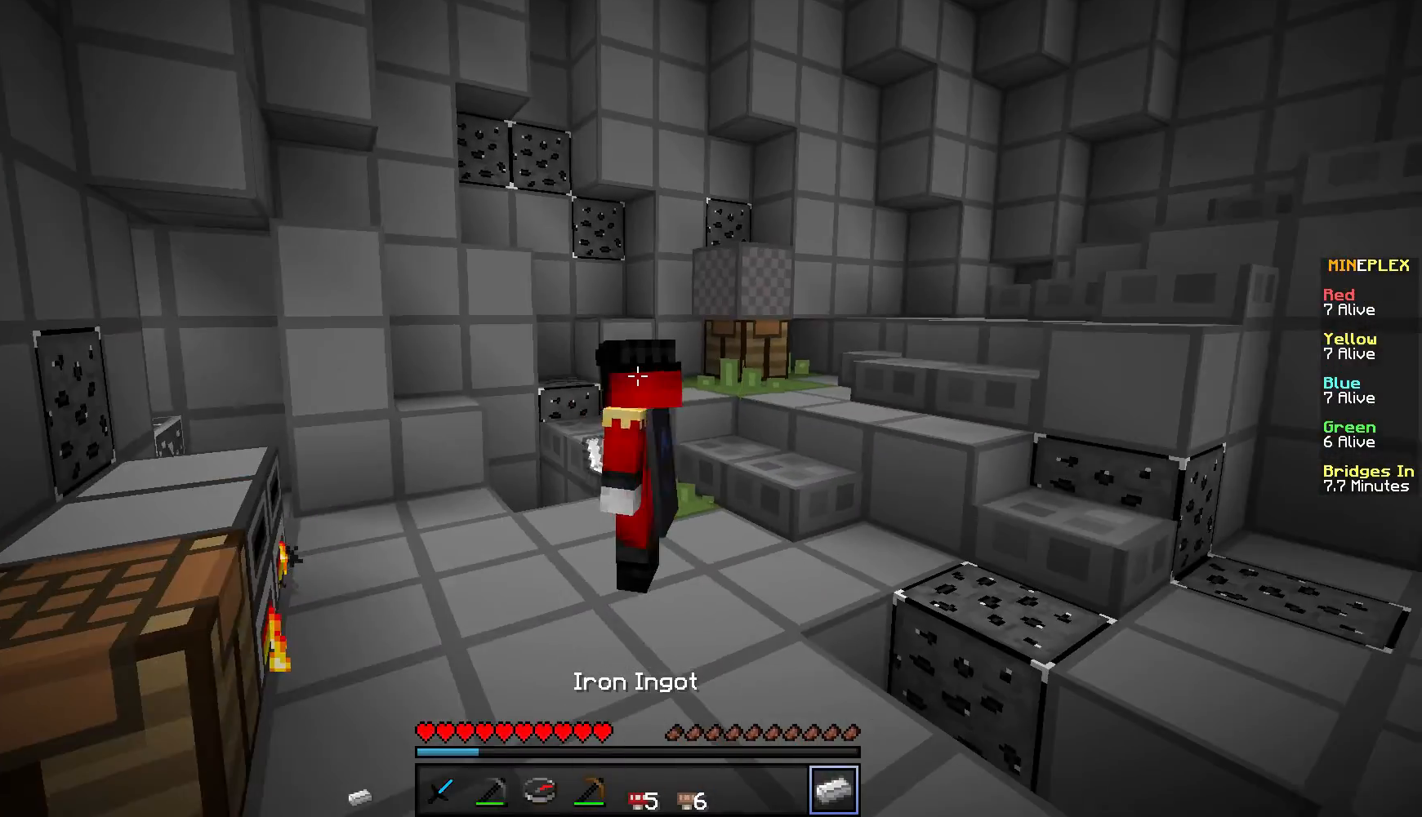
{"keys": [], "mouse": [], "events": []}
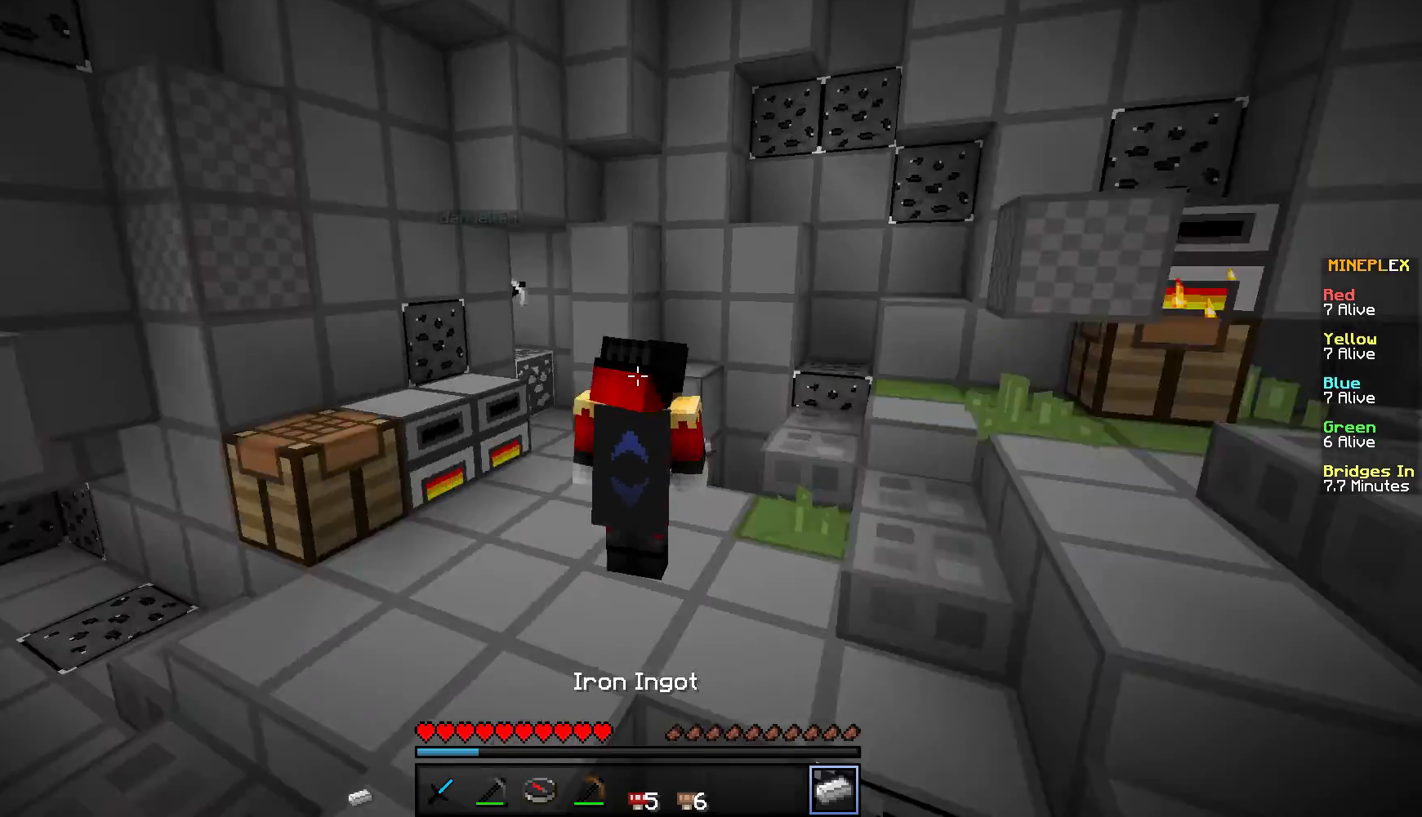
{"keys": [], "mouse": ["right"], "events": [[200, "w", "down"], [384, "w", "up"], [451, "mouse_right", "down"]]}
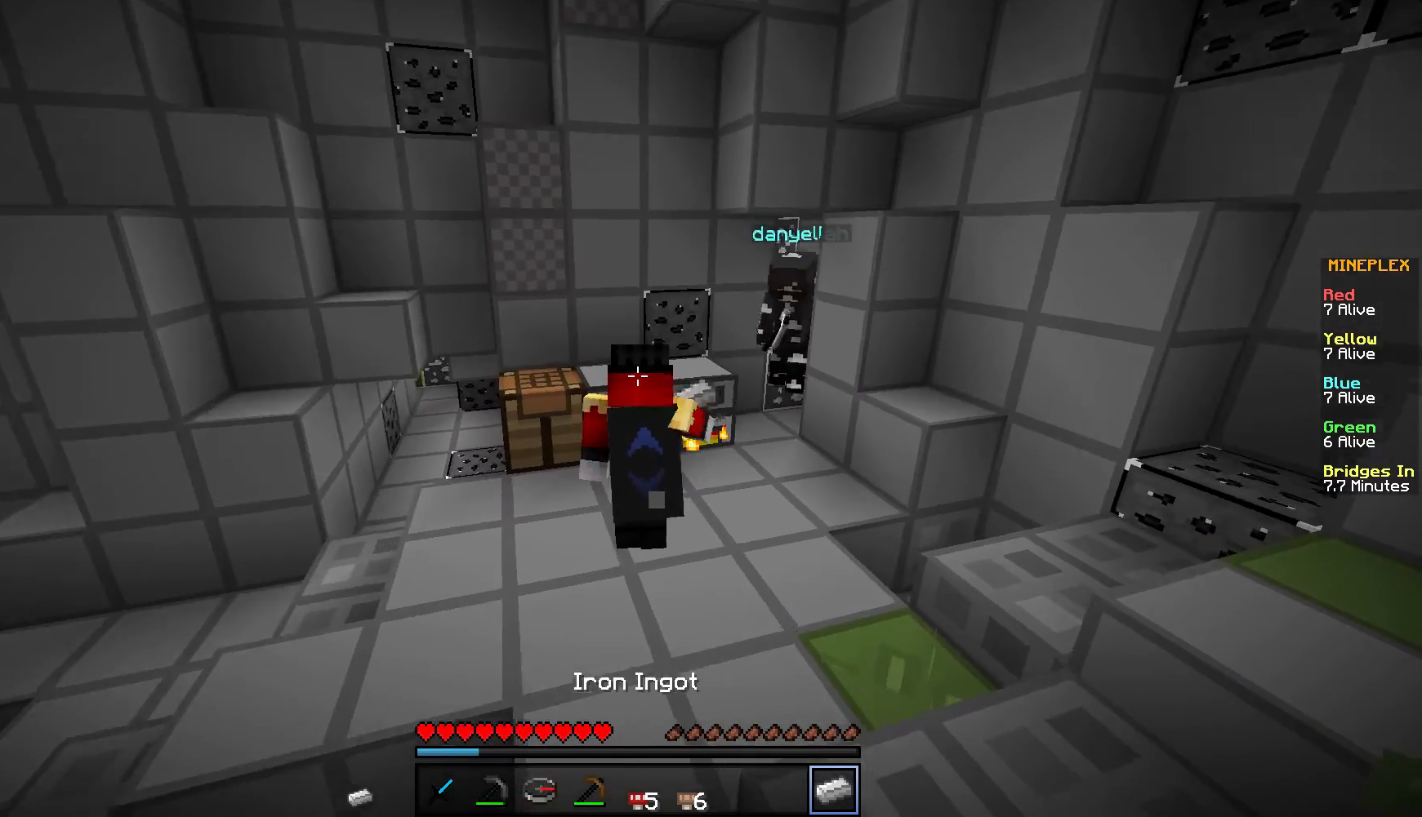
{"keys": [], "mouse": [], "events": [[117, "mouse_right", "up"]]}
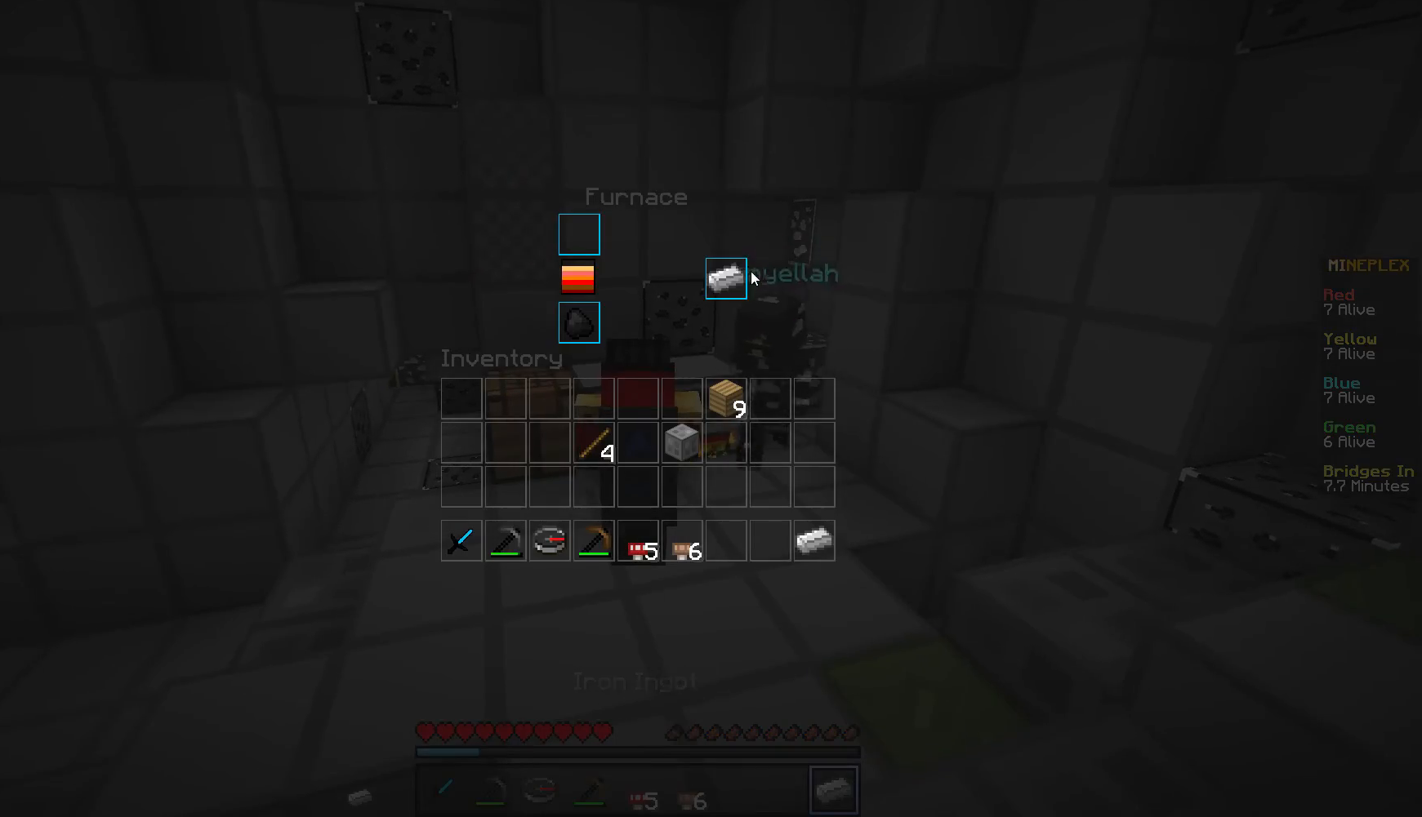
{"keys": [], "mouse": [], "events": []}
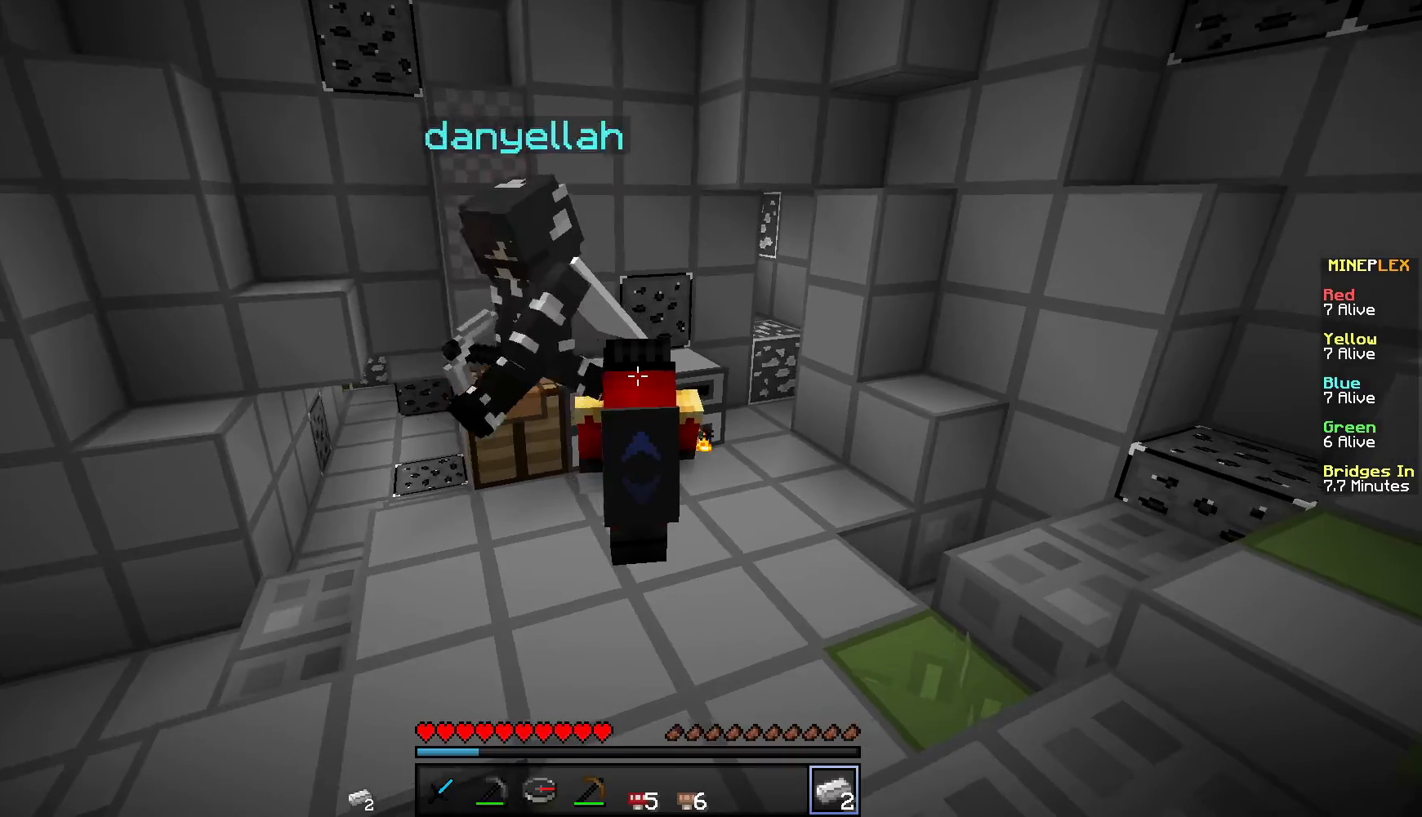
{"keys": [], "mouse": [], "events": [[150, "d", "down"], [300, "mouse_right", "down"], [317, "d", "up"], [484, "mouse_right", "up"]]}
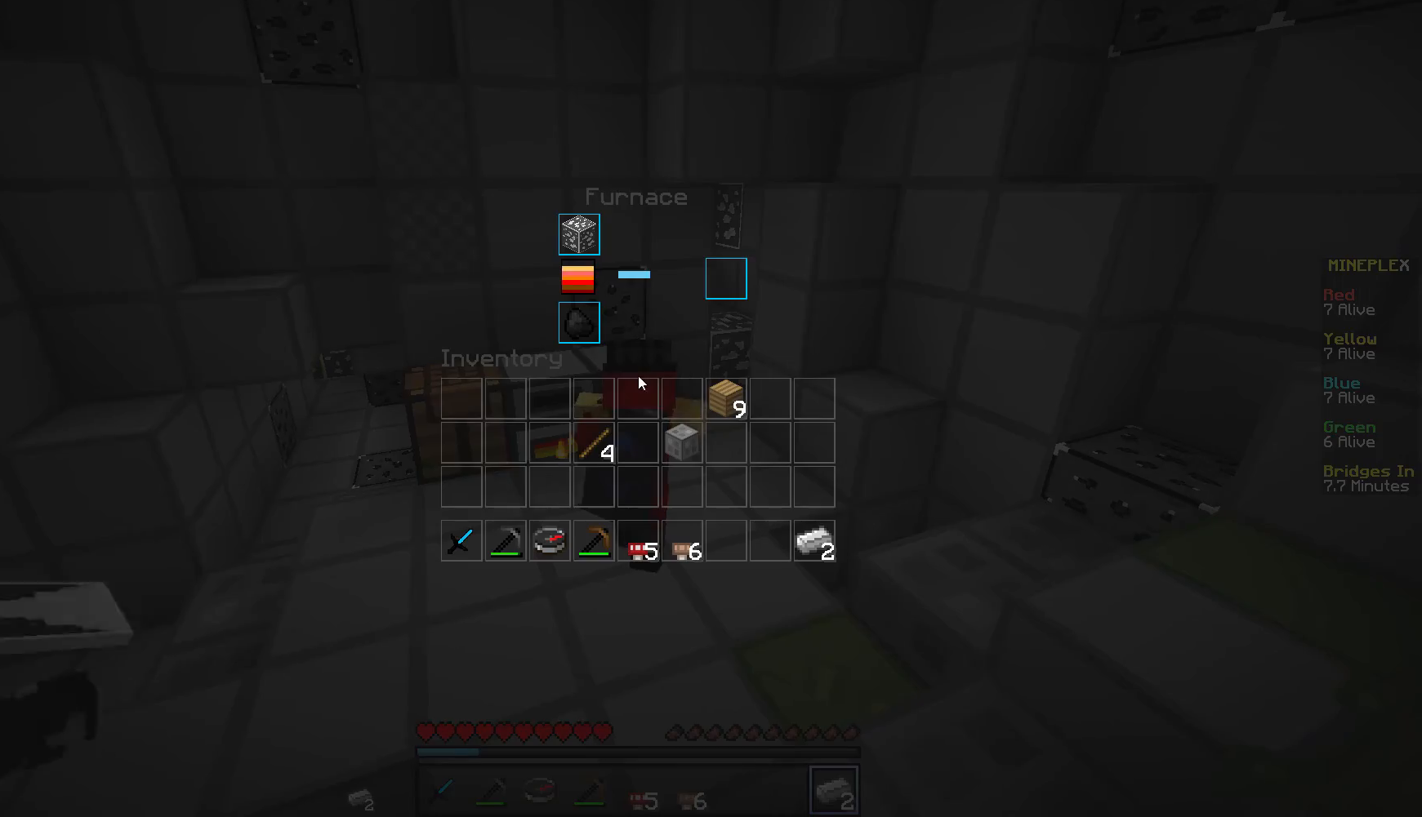
{"keys": [], "mouse": [], "events": []}
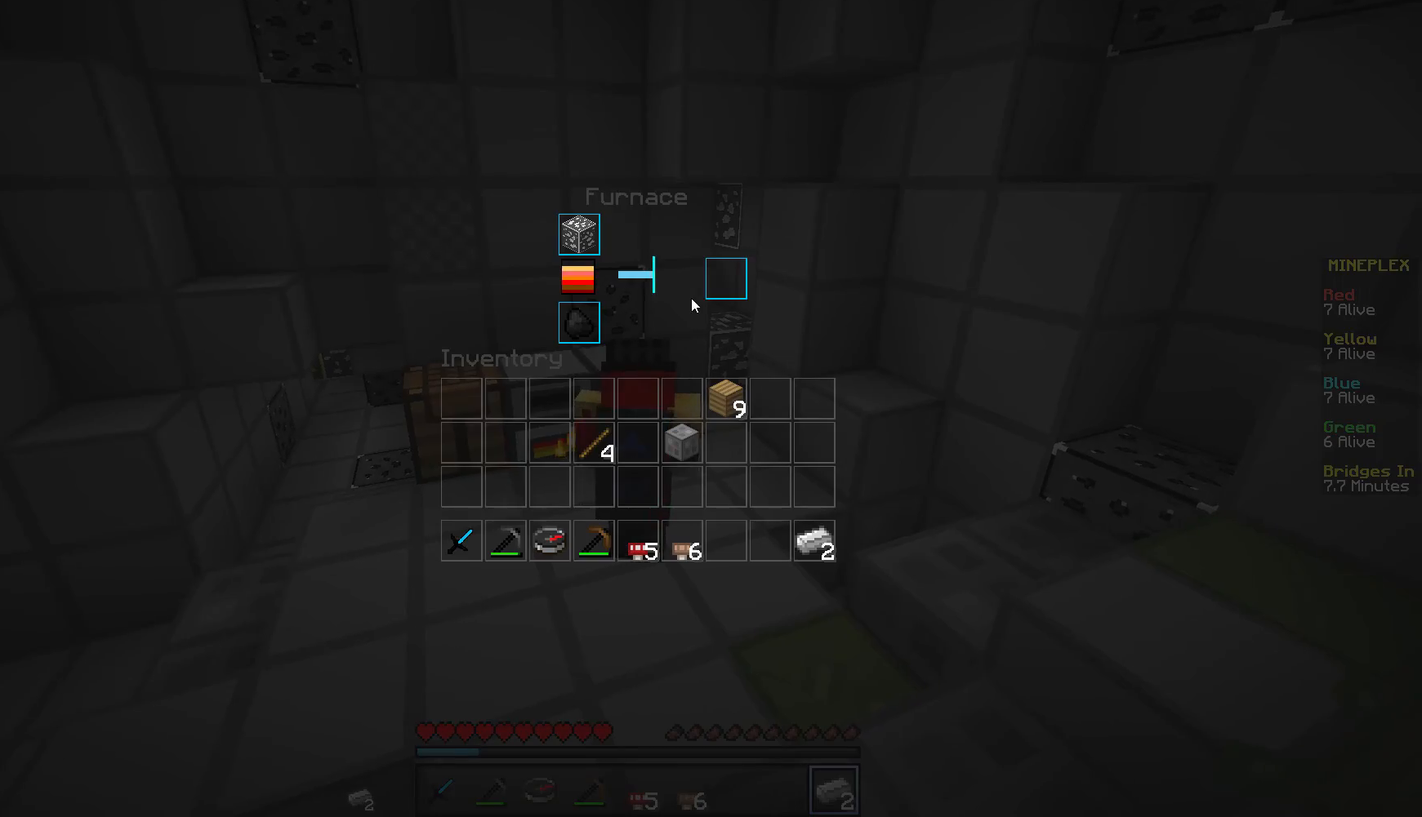
{"keys": [], "mouse": [], "events": []}
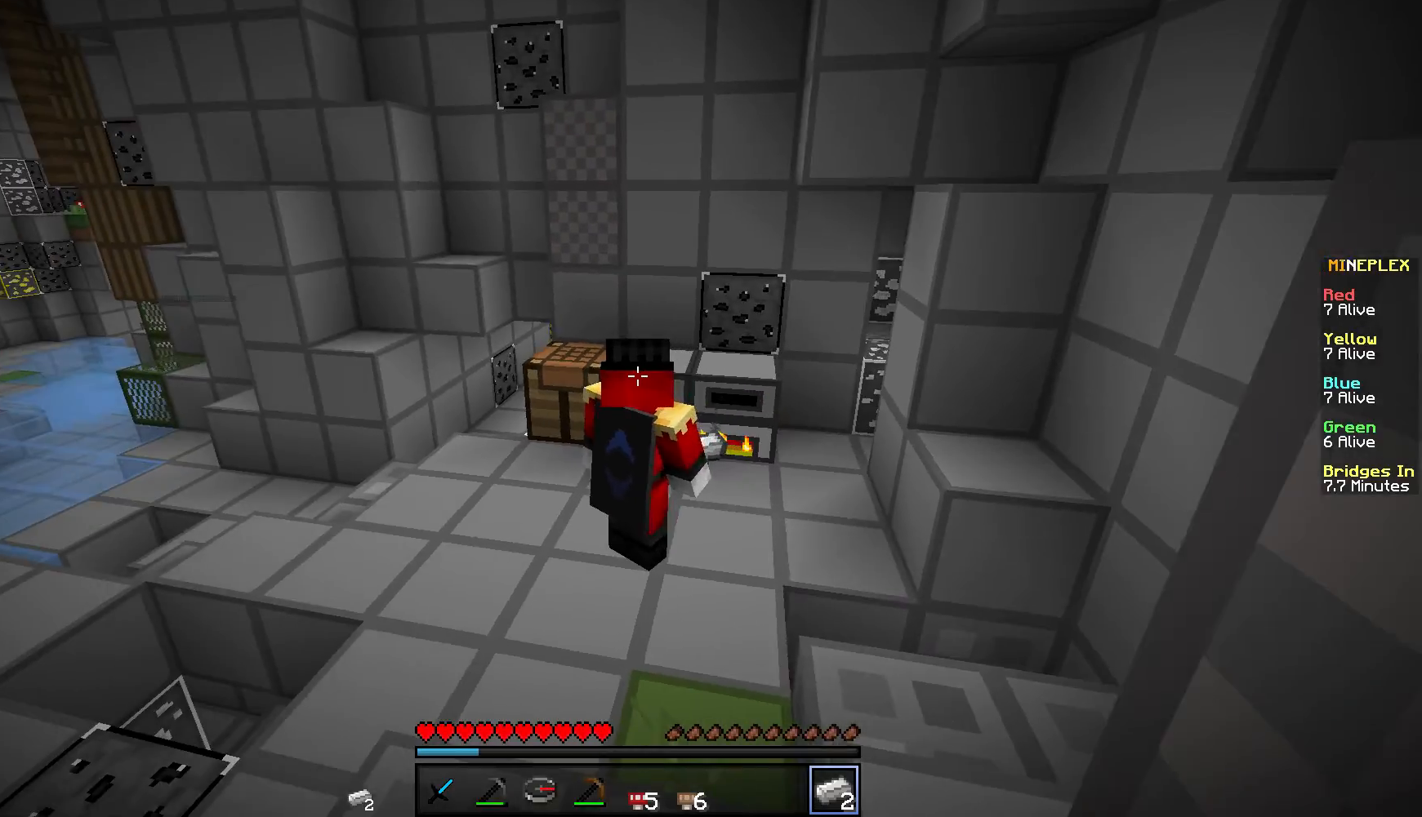
{"keys": ["a"], "mouse": [], "events": [[50, "a", "down"]]}